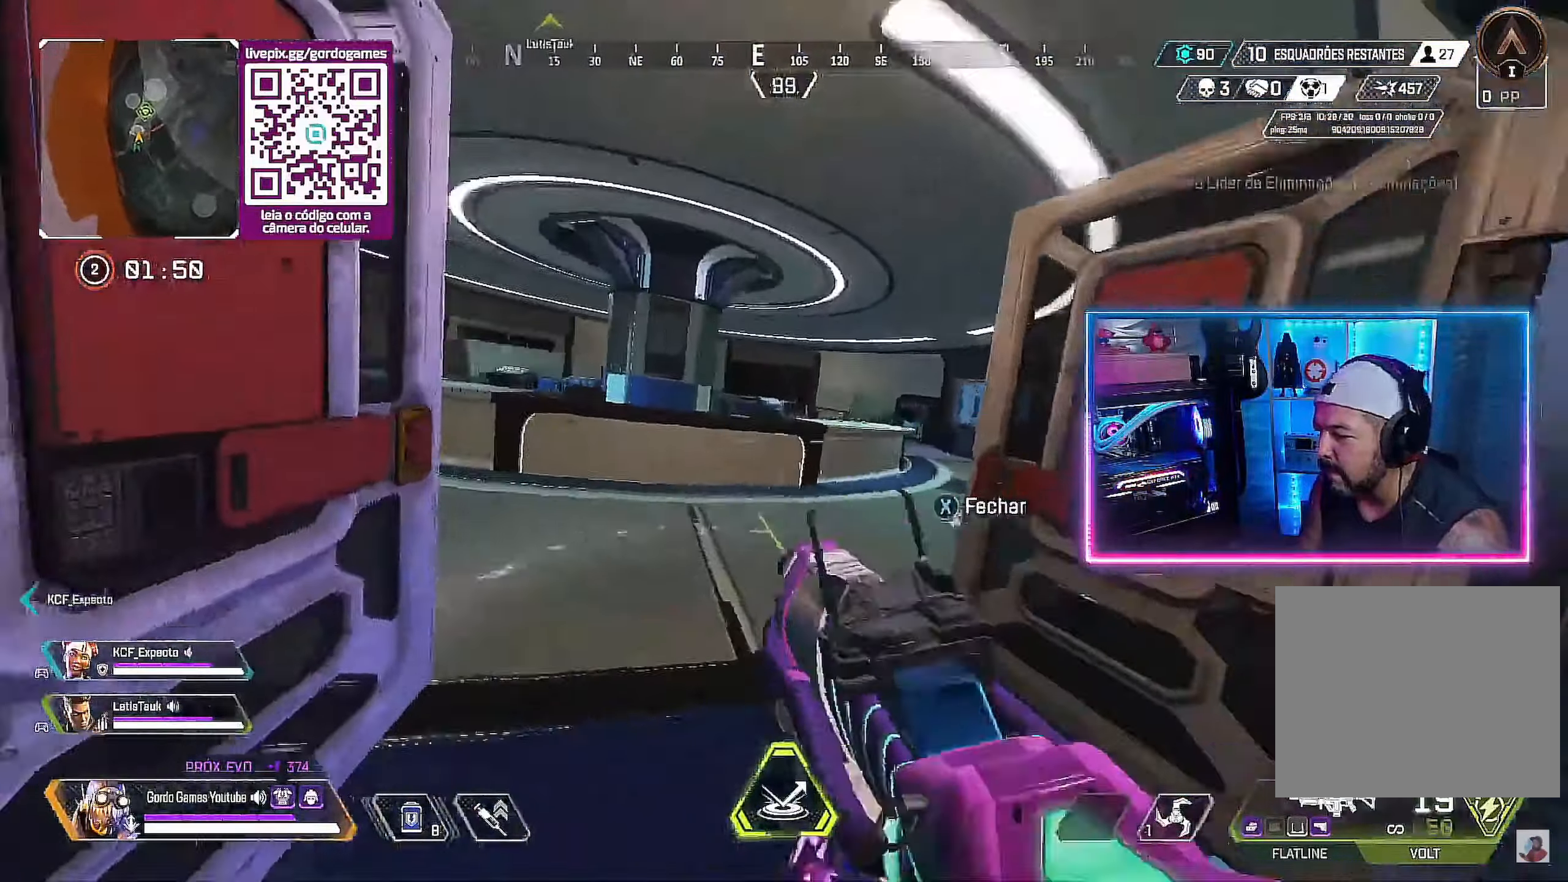
Gameplay with a controller (PlayStation layout); each line is a JSON object with the inputs held at the frame after it. "events" lists button and stick changes between this image and that frame as [ms after this image, input, new state], when the widget could be followed in between.
{"buttons": [], "left_stick": "up", "right_stick": "right", "events": [[183, "right_stick", "center"], [383, "right_stick", "right"]]}
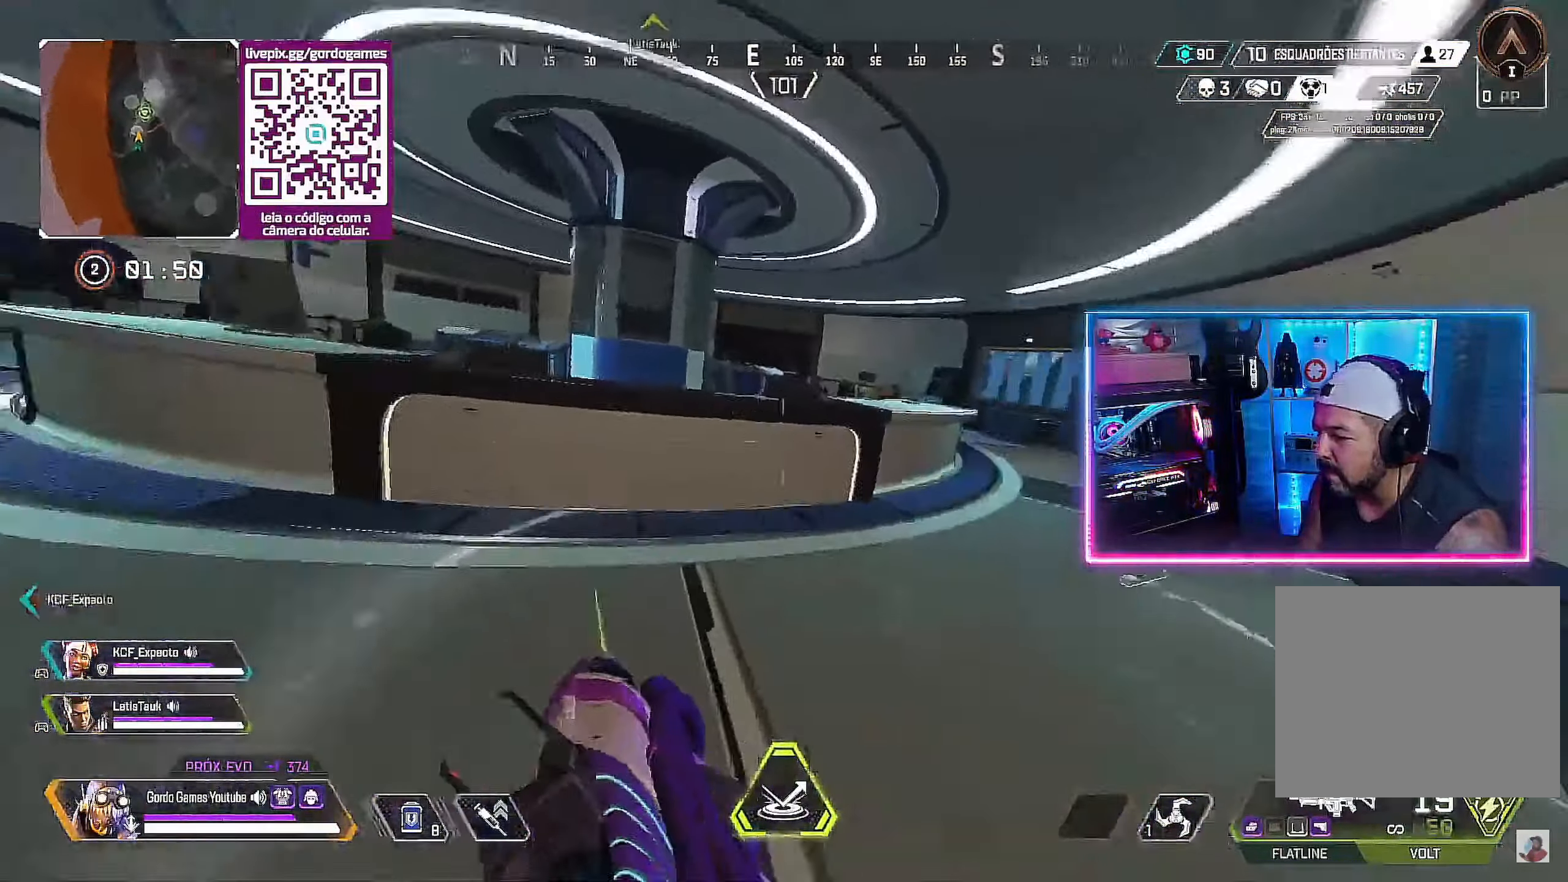
{"buttons": [], "left_stick": "up", "right_stick": "center", "events": [[217, "right_stick", "center"]]}
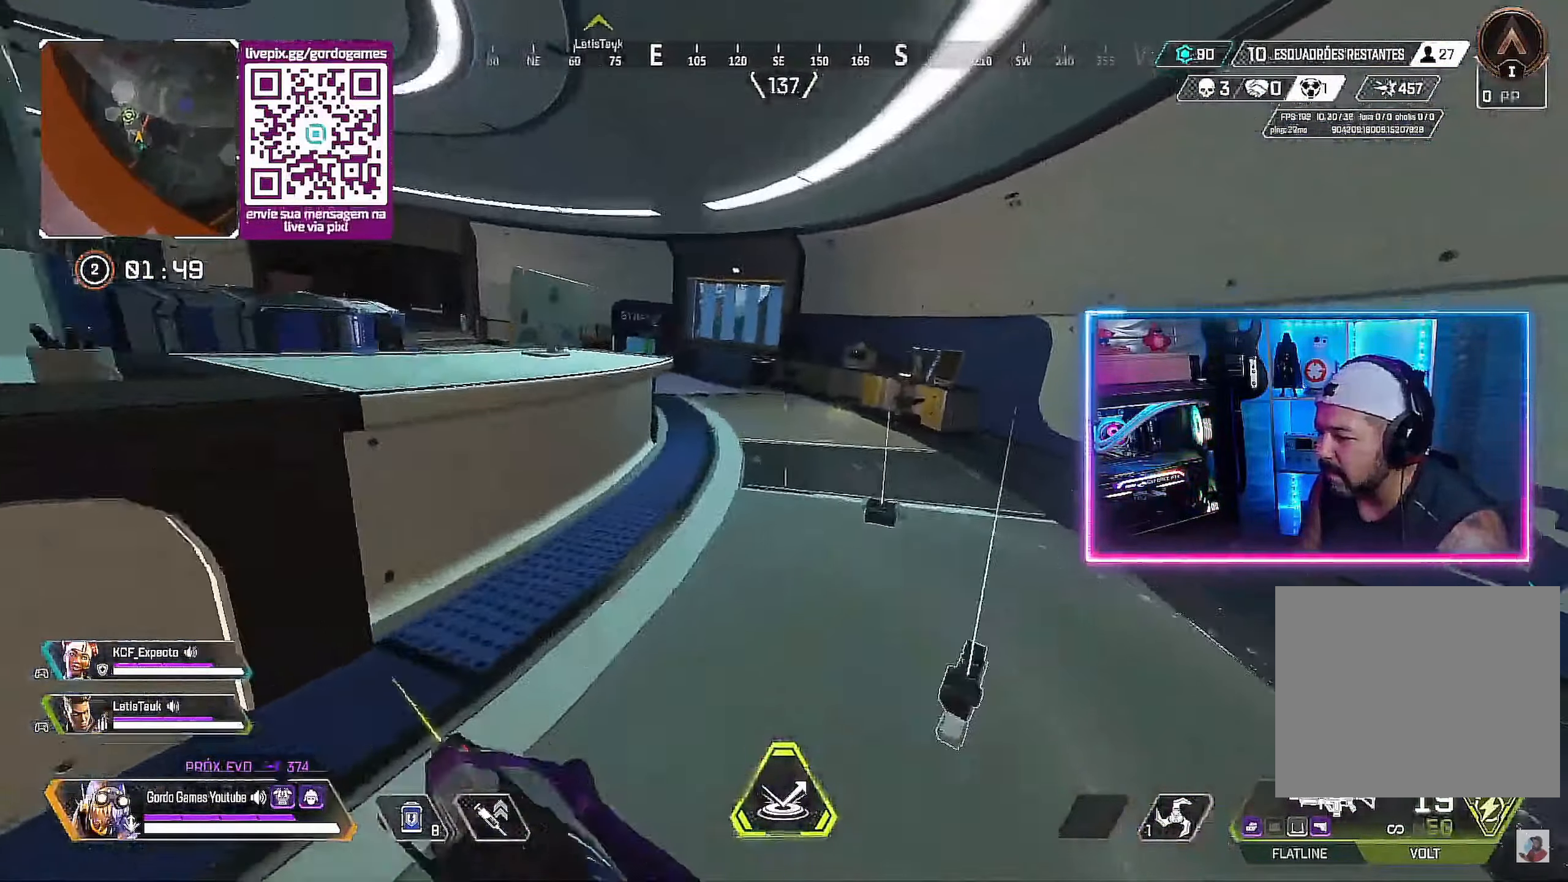
{"buttons": ["R1"], "left_stick": "right", "right_stick": "left", "events": [[250, "left_stick", "up-right"], [300, "right_stick", "down-left"], [350, "left_stick", "right"], [450, "R1", "down"], [483, "right_stick", "left"]]}
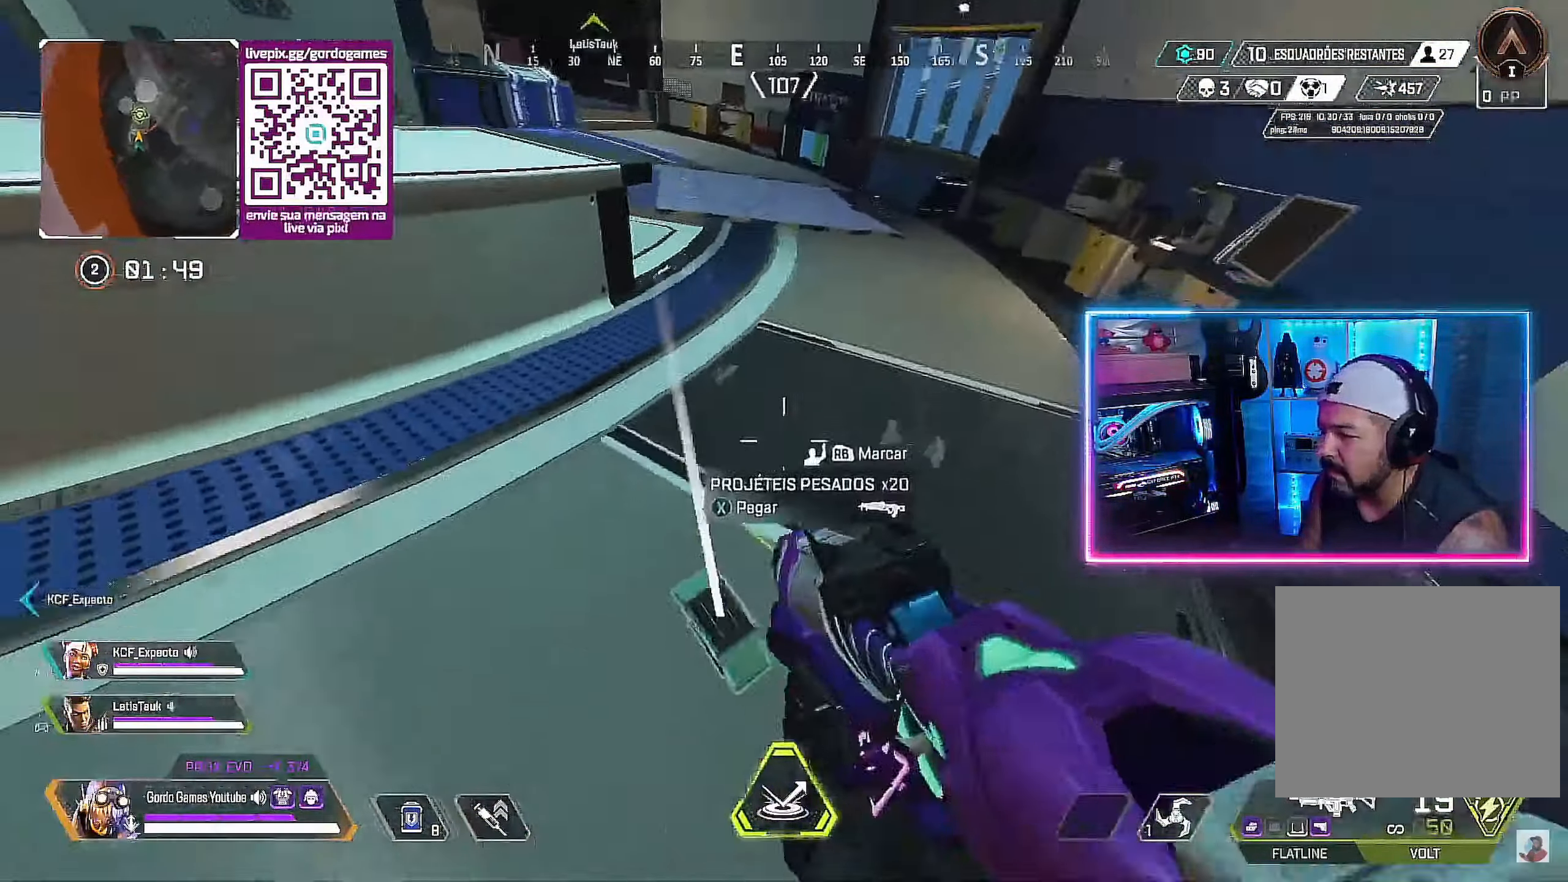
{"buttons": [], "left_stick": "up", "right_stick": "center", "events": [[50, "R1", "up"], [67, "left_stick", "down-right"], [117, "R1", "down"], [167, "left_stick", "center"], [200, "R1", "up"], [200, "right_stick", "center"], [233, "left_stick", "up"]]}
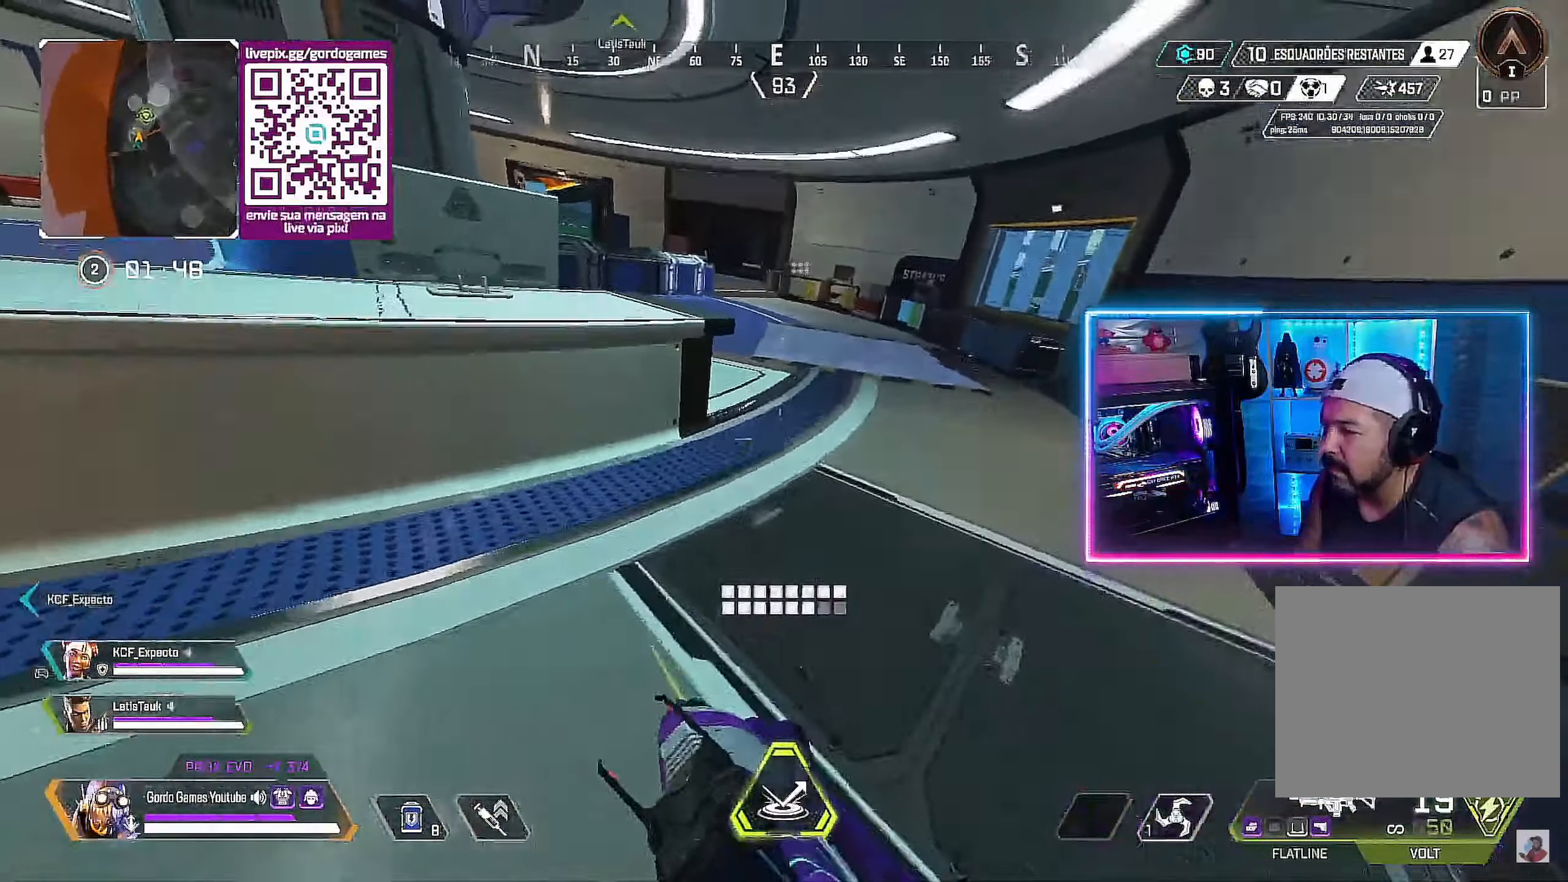
{"buttons": [], "left_stick": "up", "right_stick": "center", "events": [[167, "L1", "down"], [283, "L1", "up"]]}
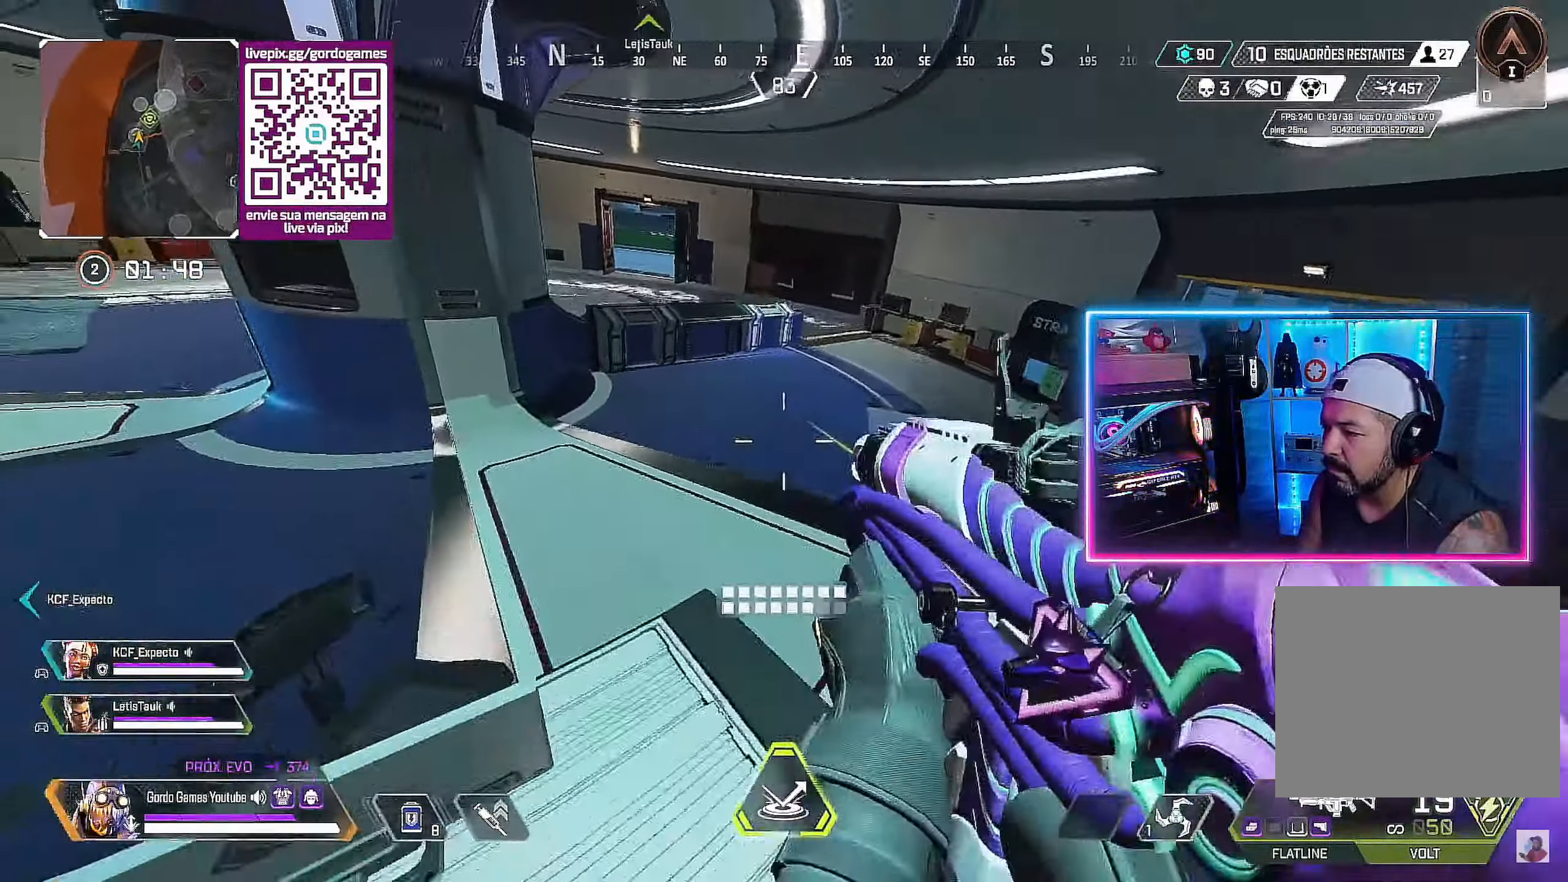
{"buttons": [], "left_stick": "up", "right_stick": "center", "events": [[167, "right_stick", "left"], [450, "right_stick", "center"]]}
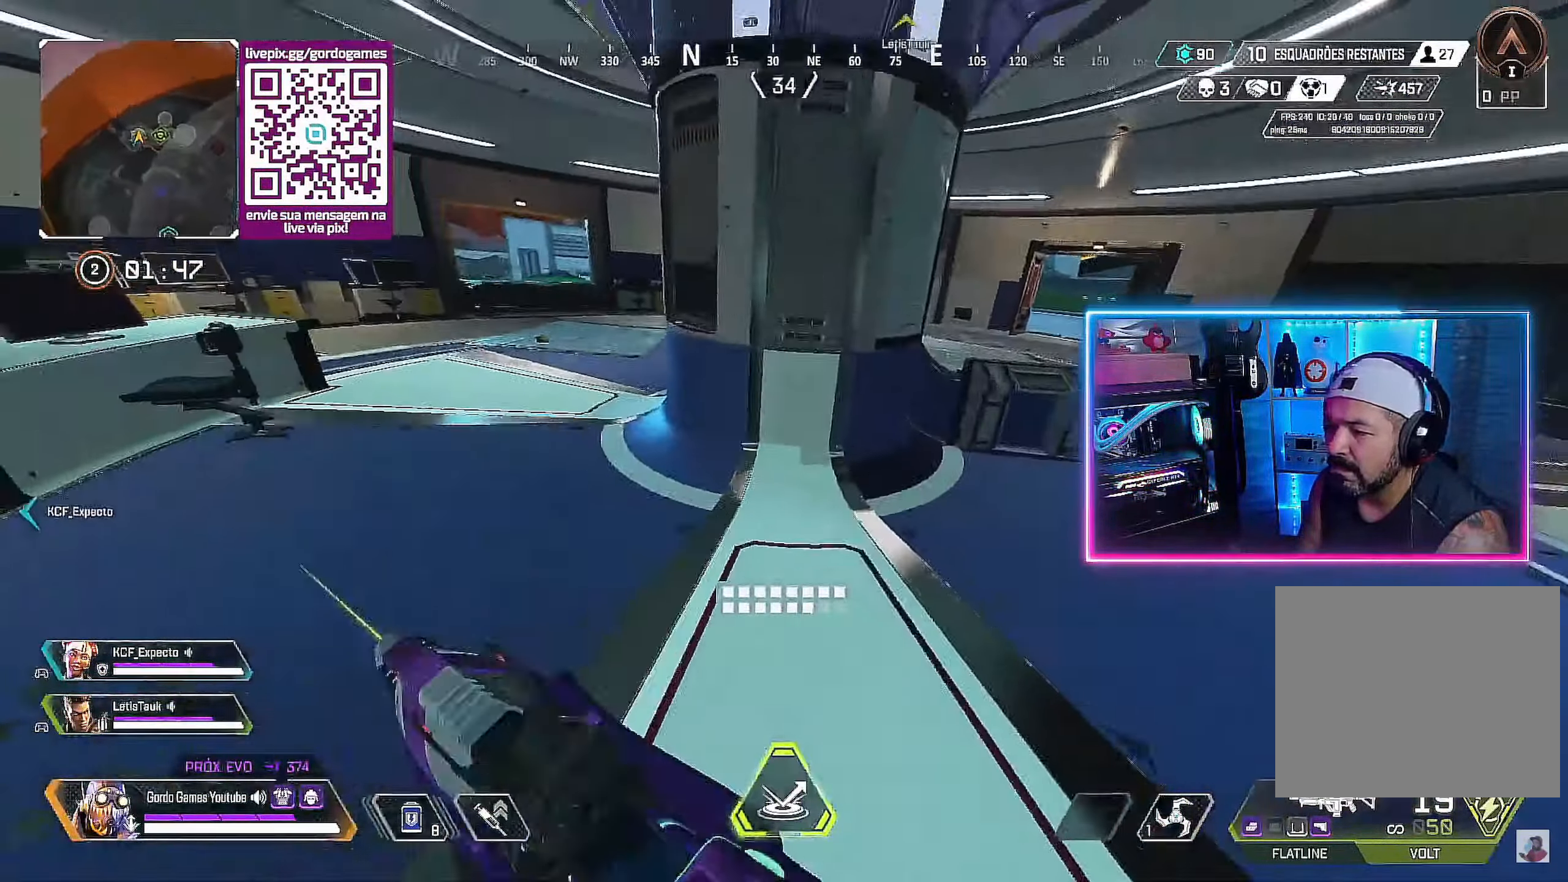
{"buttons": [], "left_stick": "up", "right_stick": "right", "events": [[250, "right_stick", "right"]]}
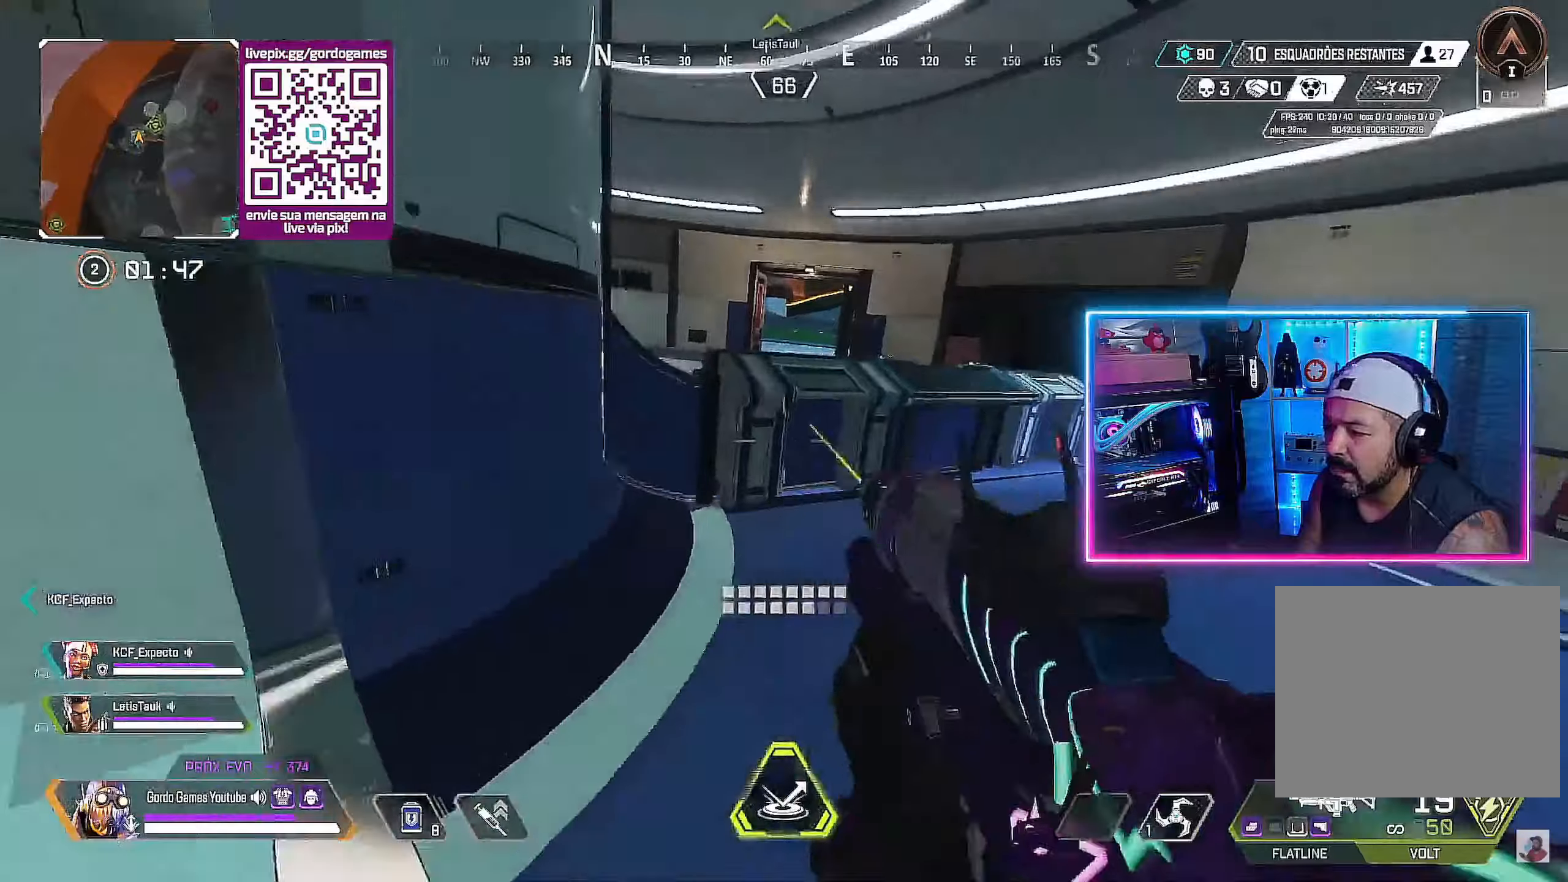
{"buttons": [], "left_stick": "up-left", "right_stick": "center", "events": [[34, "right_stick", "left"], [67, "left_stick", "up-left"], [450, "right_stick", "center"]]}
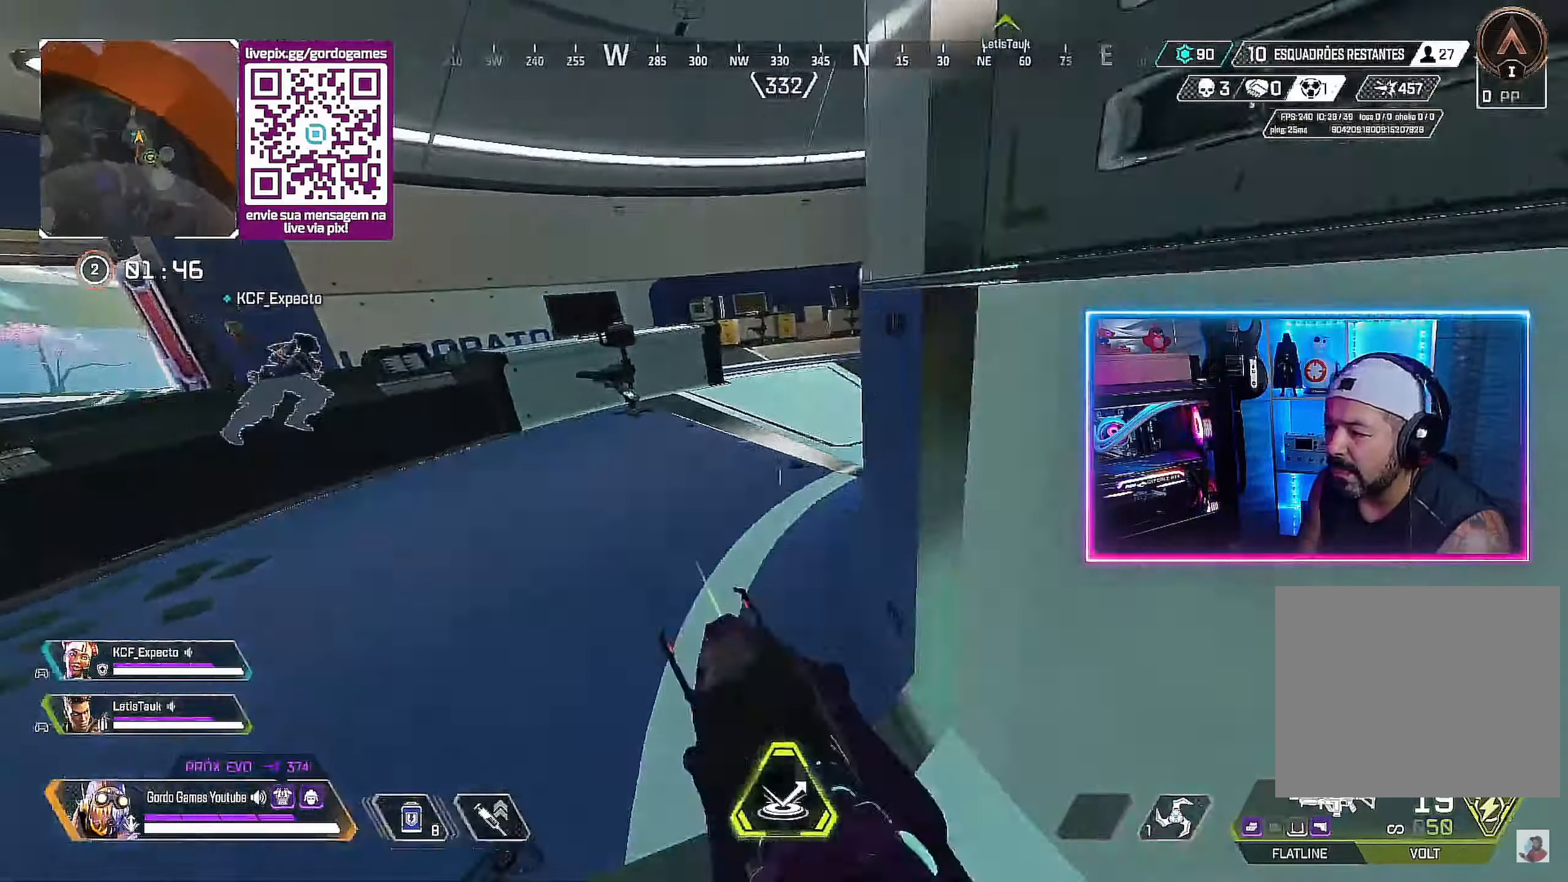
{"buttons": [], "left_stick": "up", "right_stick": "center", "events": [[17, "left_stick", "up"], [84, "right_stick", "up-right"], [167, "right_stick", "center"]]}
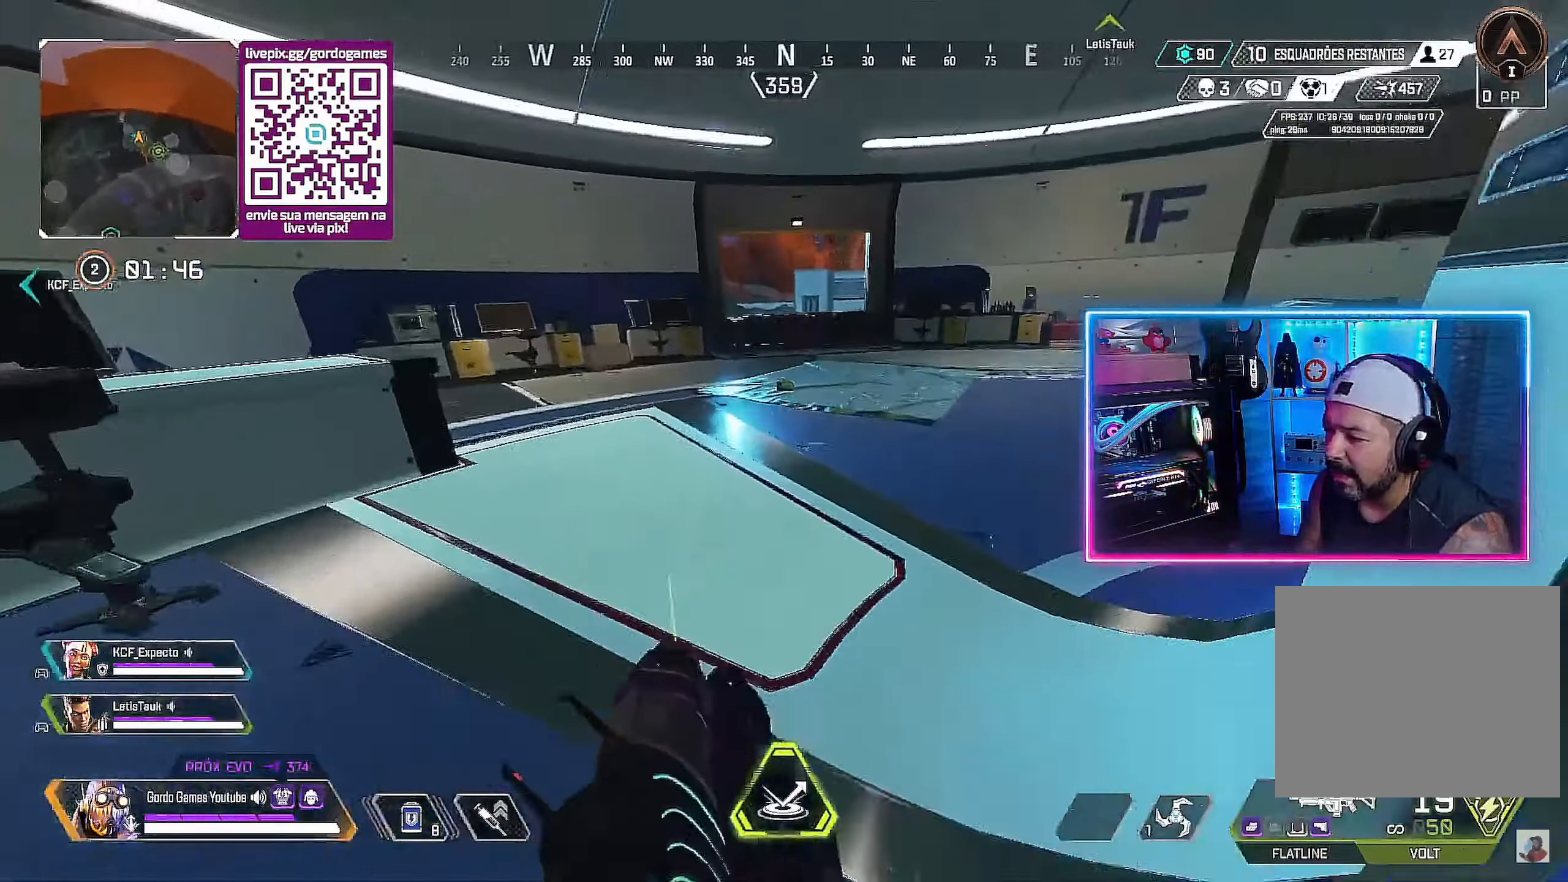
{"buttons": ["R1"], "left_stick": "up", "right_stick": "center", "events": [[450, "R1", "down"]]}
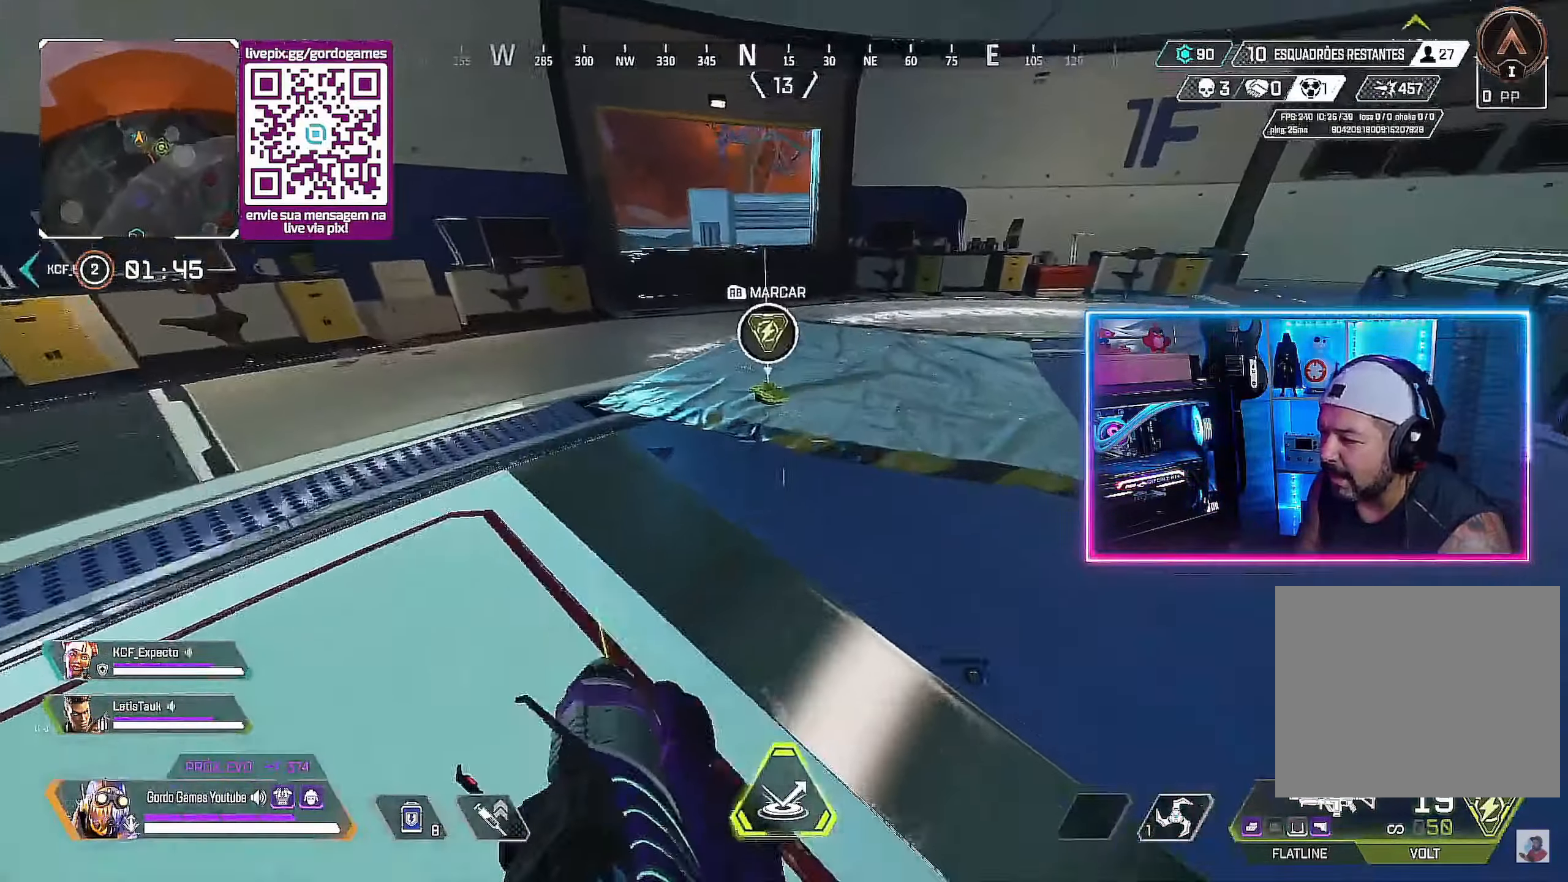
{"buttons": [], "left_stick": "up", "right_stick": "right", "events": [[34, "R1", "up"], [134, "R1", "down"], [200, "R1", "up"], [217, "right_stick", "right"], [267, "R1", "down"], [350, "R1", "up"]]}
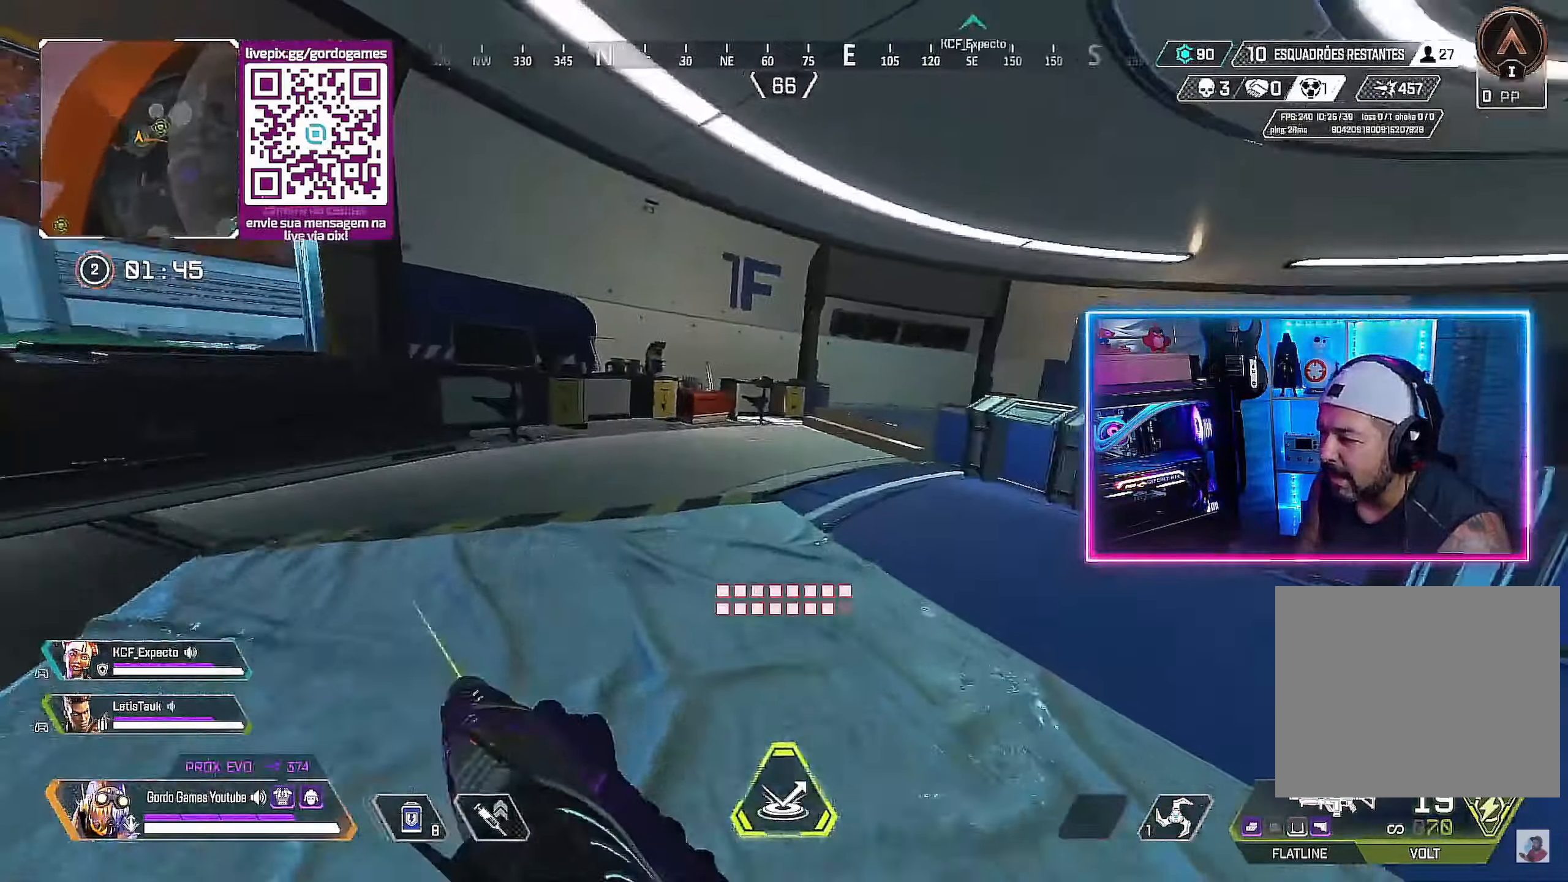
{"buttons": [], "left_stick": "up", "right_stick": "right", "events": []}
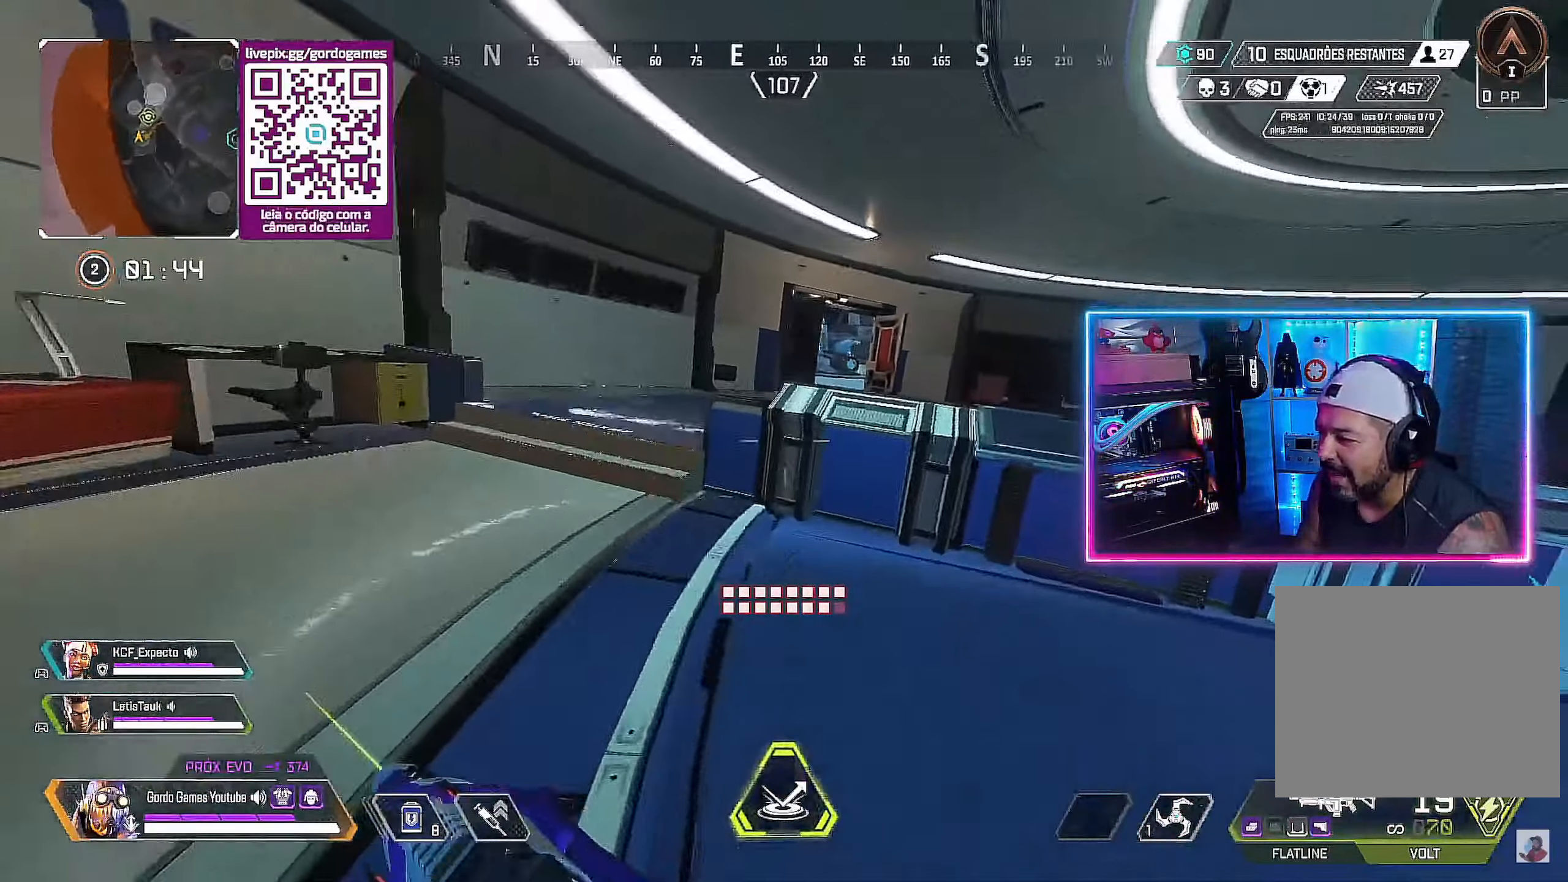
{"buttons": [], "left_stick": "center", "right_stick": "right", "events": [[117, "L1", "down"], [250, "L1", "up"], [467, "left_stick", "center"]]}
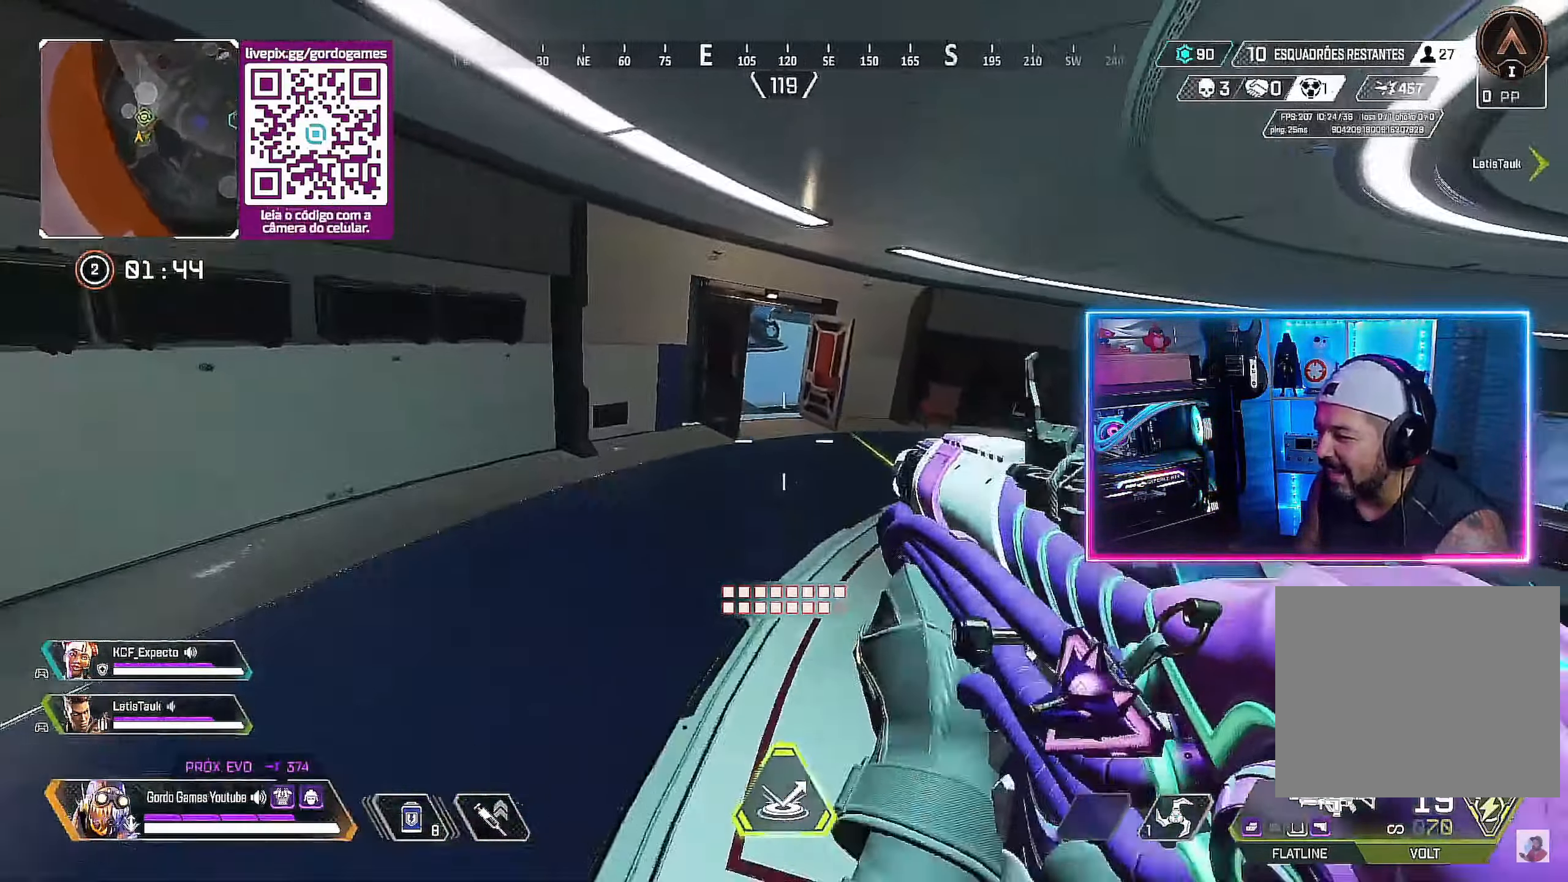
{"buttons": [], "left_stick": "up", "right_stick": "right", "events": [[134, "left_stick", "up"]]}
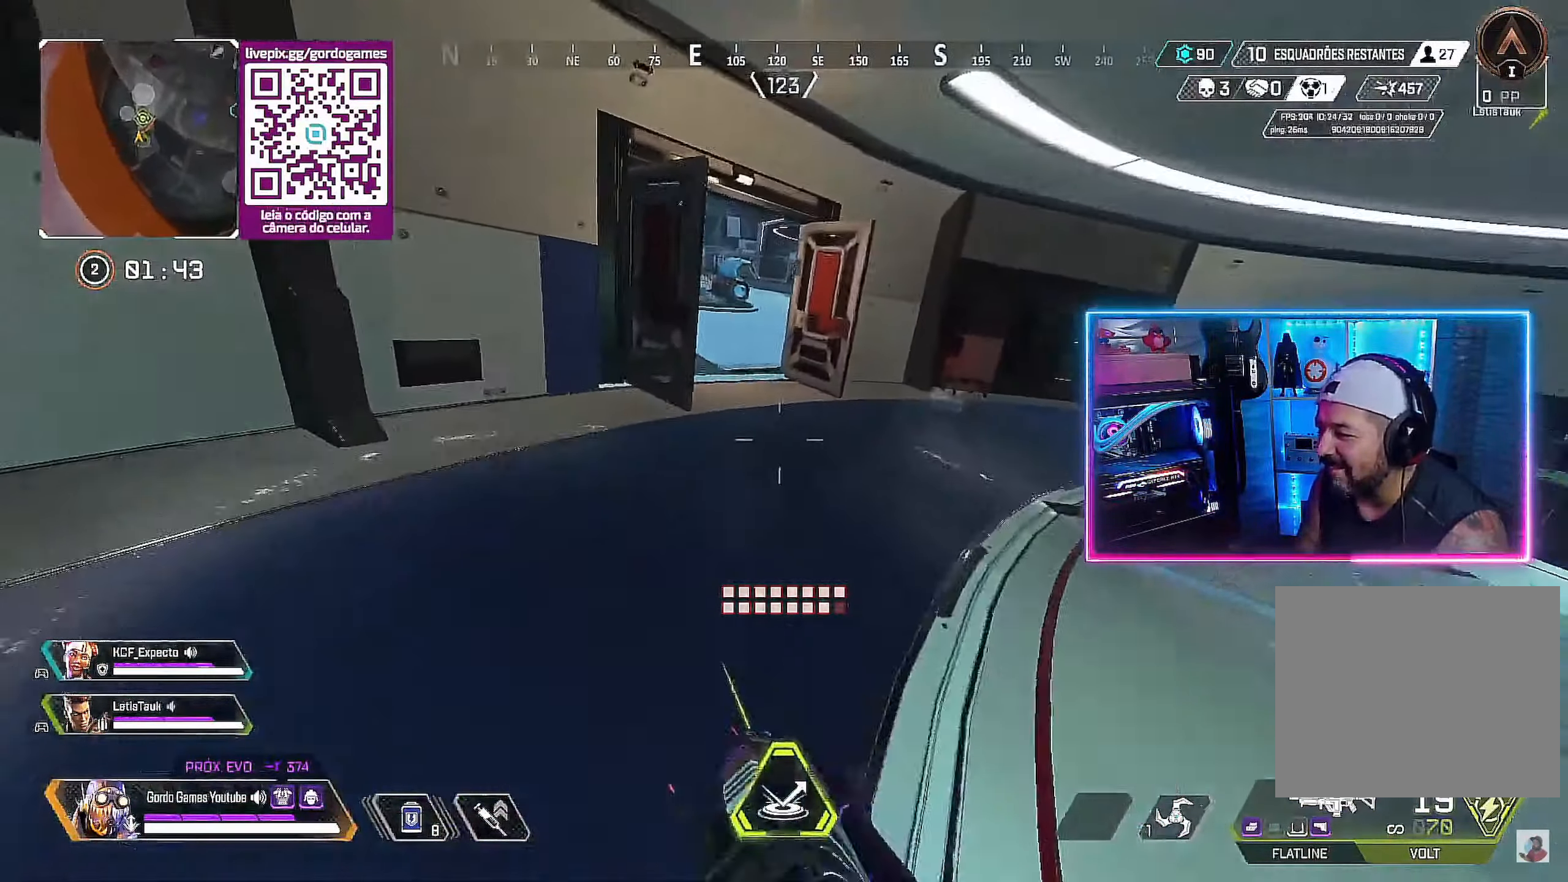
{"buttons": [], "left_stick": "up", "right_stick": "center", "events": [[334, "right_stick", "center"]]}
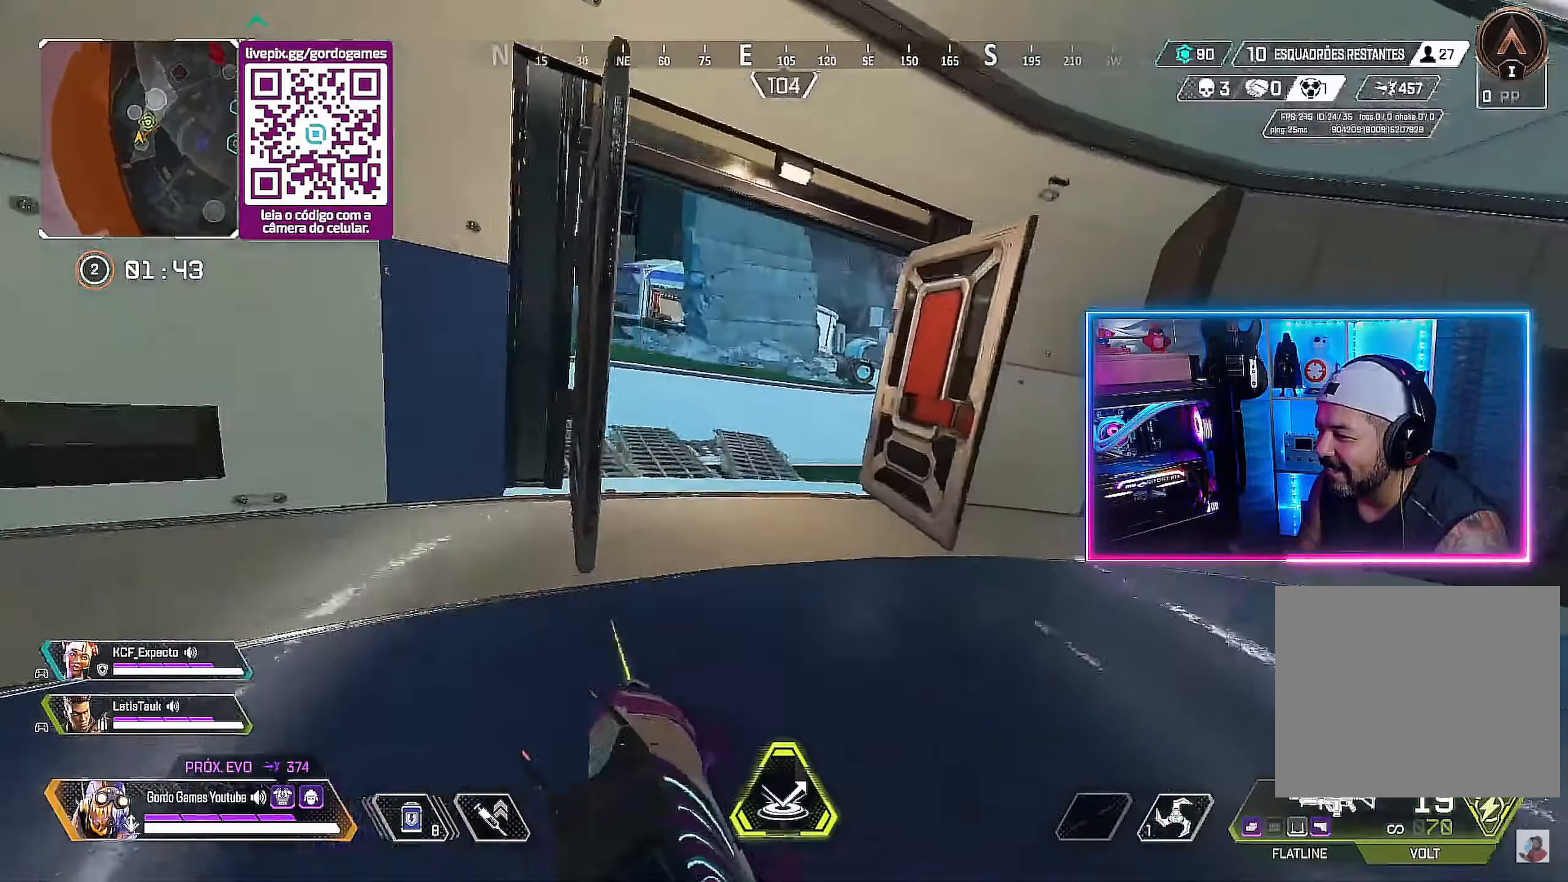
{"buttons": ["L2"], "left_stick": "up-left", "right_stick": "up-right", "events": [[200, "L2", "down"], [284, "left_stick", "up-left"], [450, "right_stick", "up-right"]]}
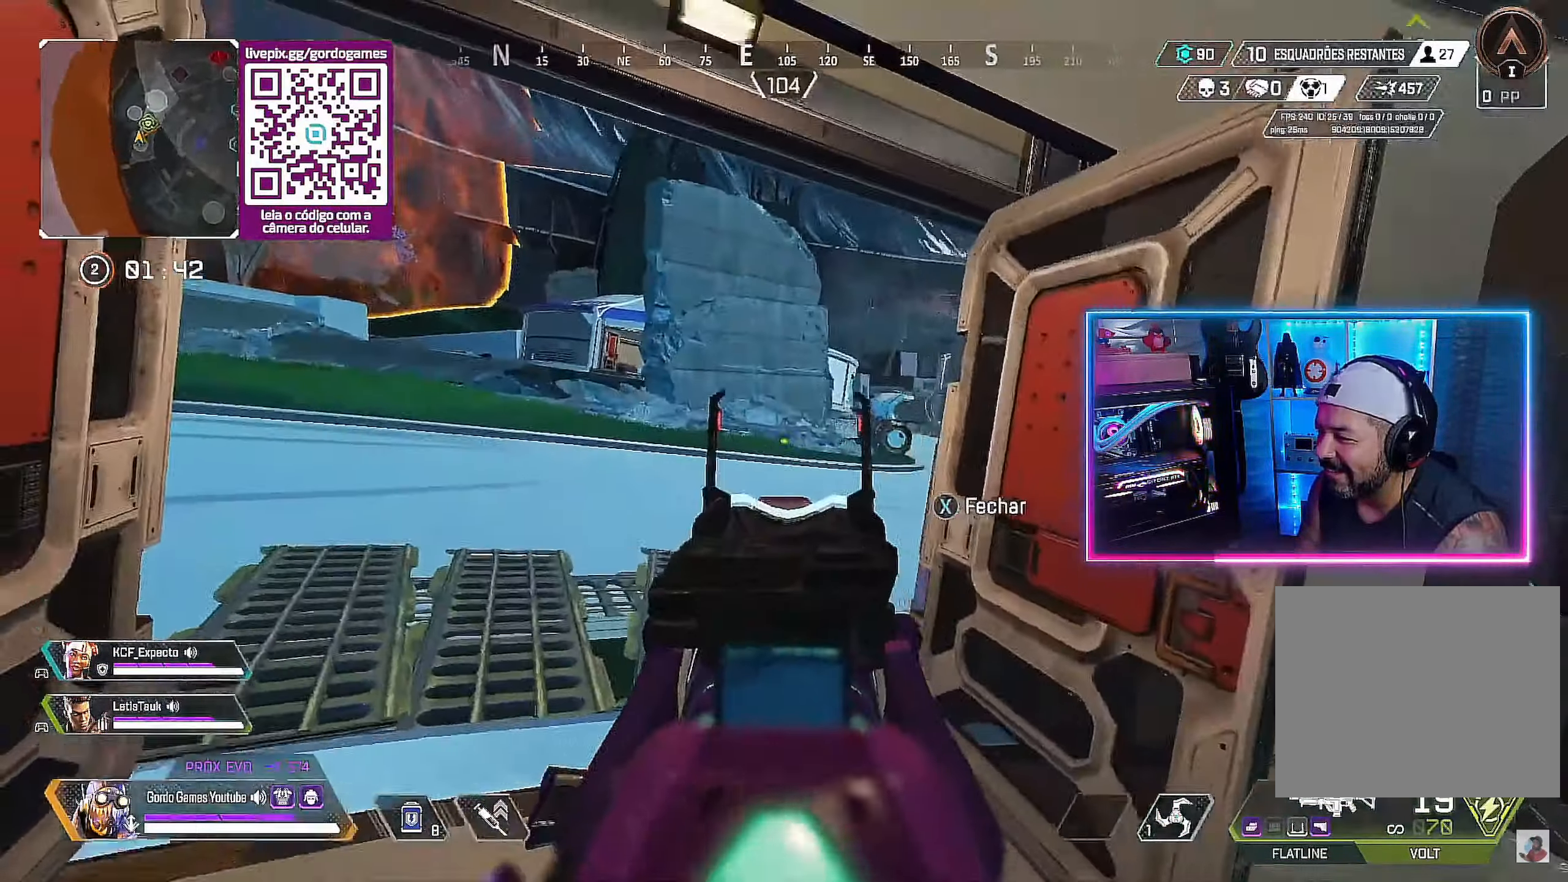
{"buttons": ["L2"], "left_stick": "up-left", "right_stick": "right", "events": [[117, "left_stick", "up"], [117, "right_stick", "right"], [300, "left_stick", "up-left"]]}
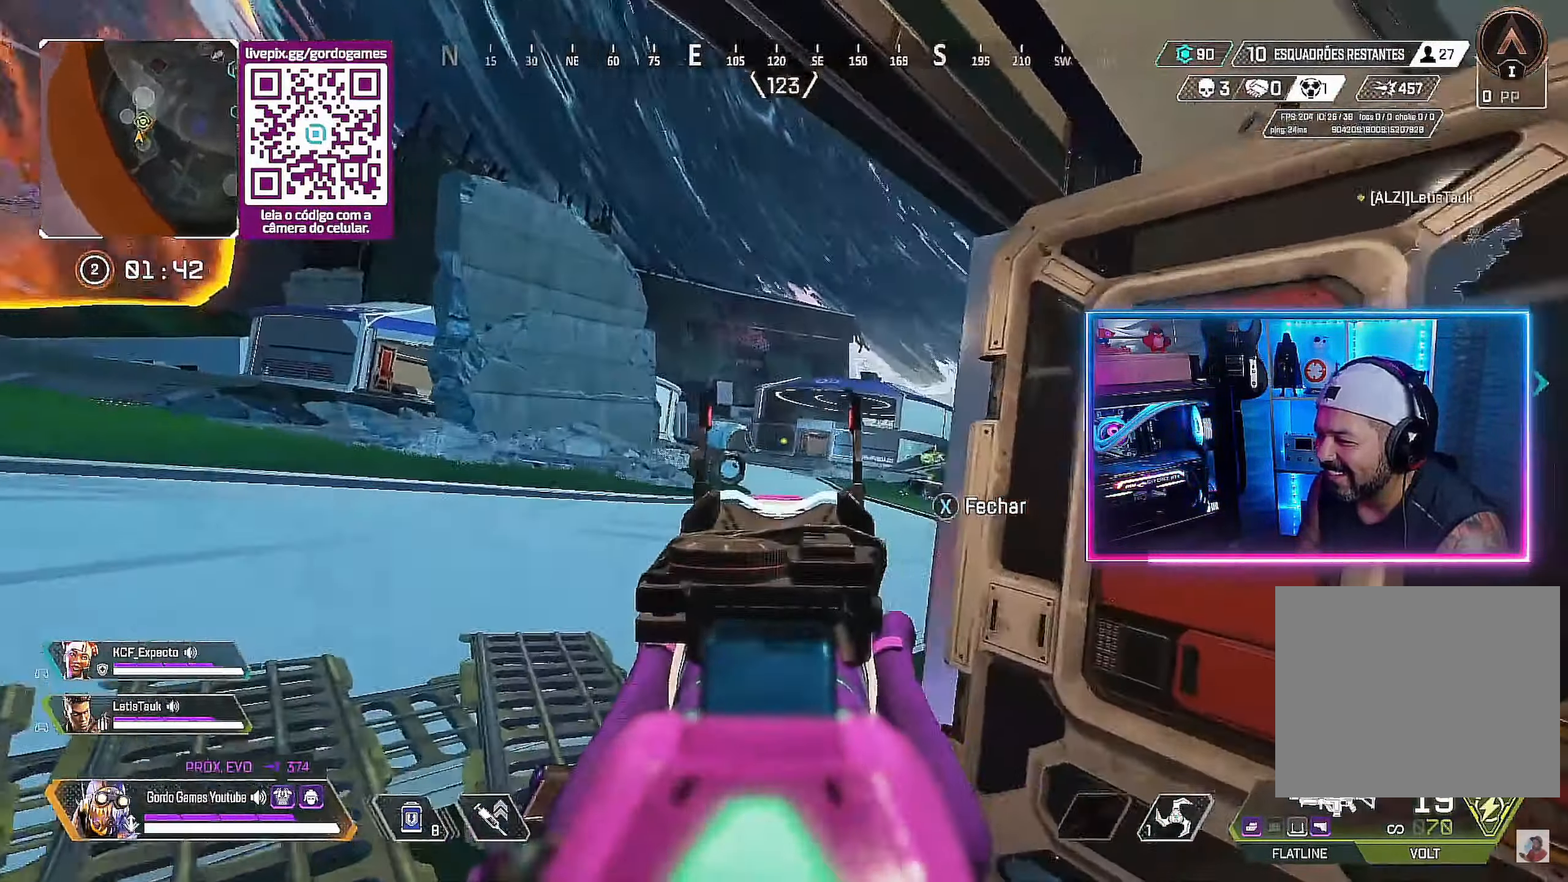
{"buttons": ["L2"], "left_stick": "up-left", "right_stick": "center", "events": [[500, "right_stick", "center"]]}
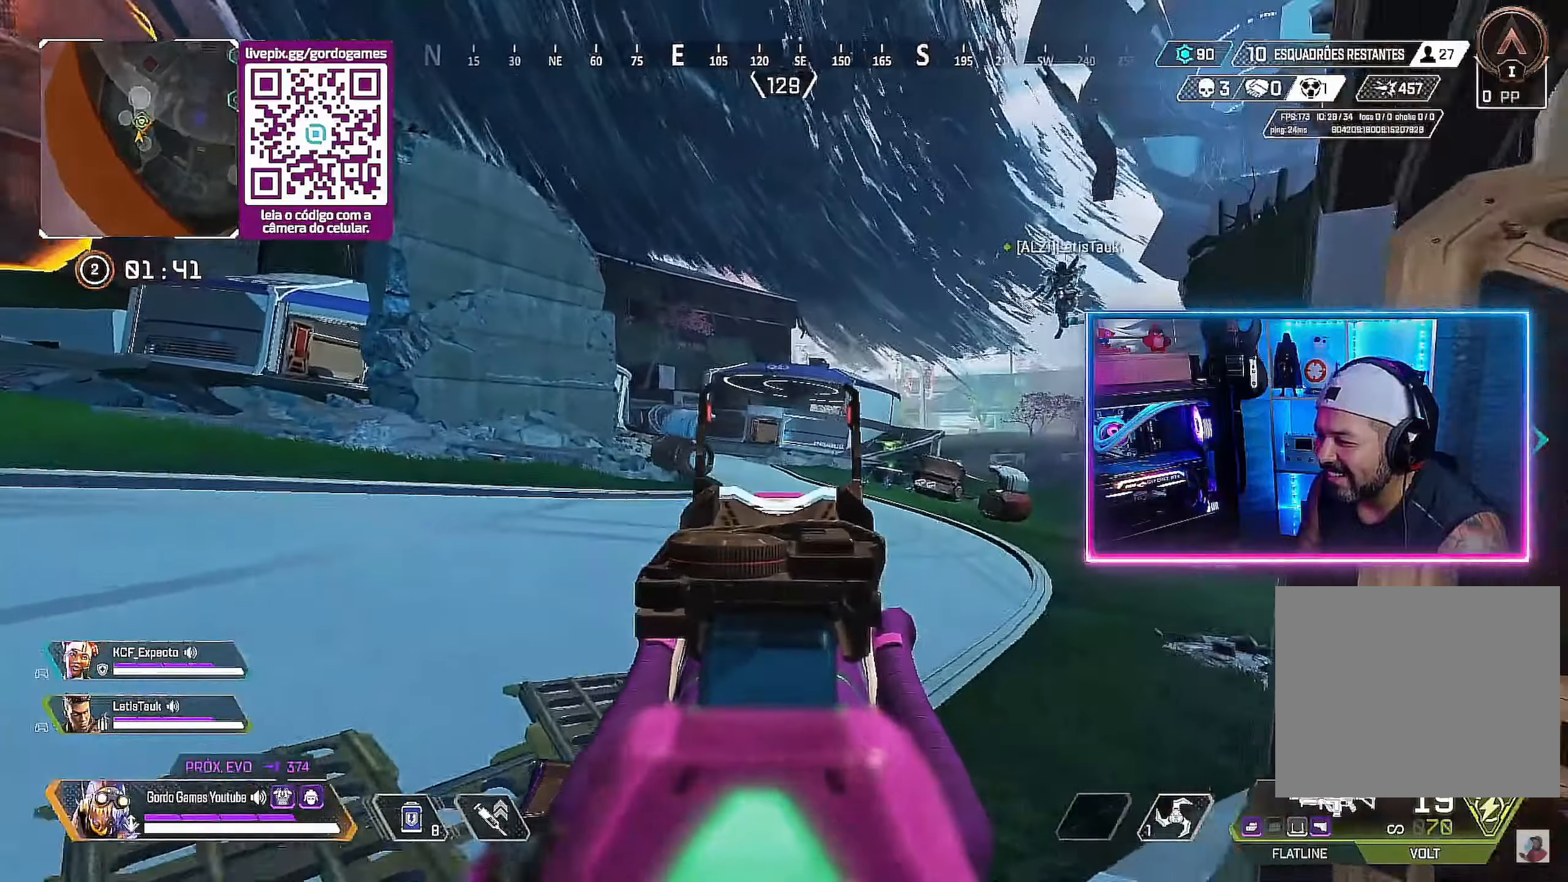
{"buttons": ["L2"], "left_stick": "up-left", "right_stick": "center", "events": [[66, "left_stick", "up-right"], [200, "left_stick", "left"], [333, "left_stick", "up-left"]]}
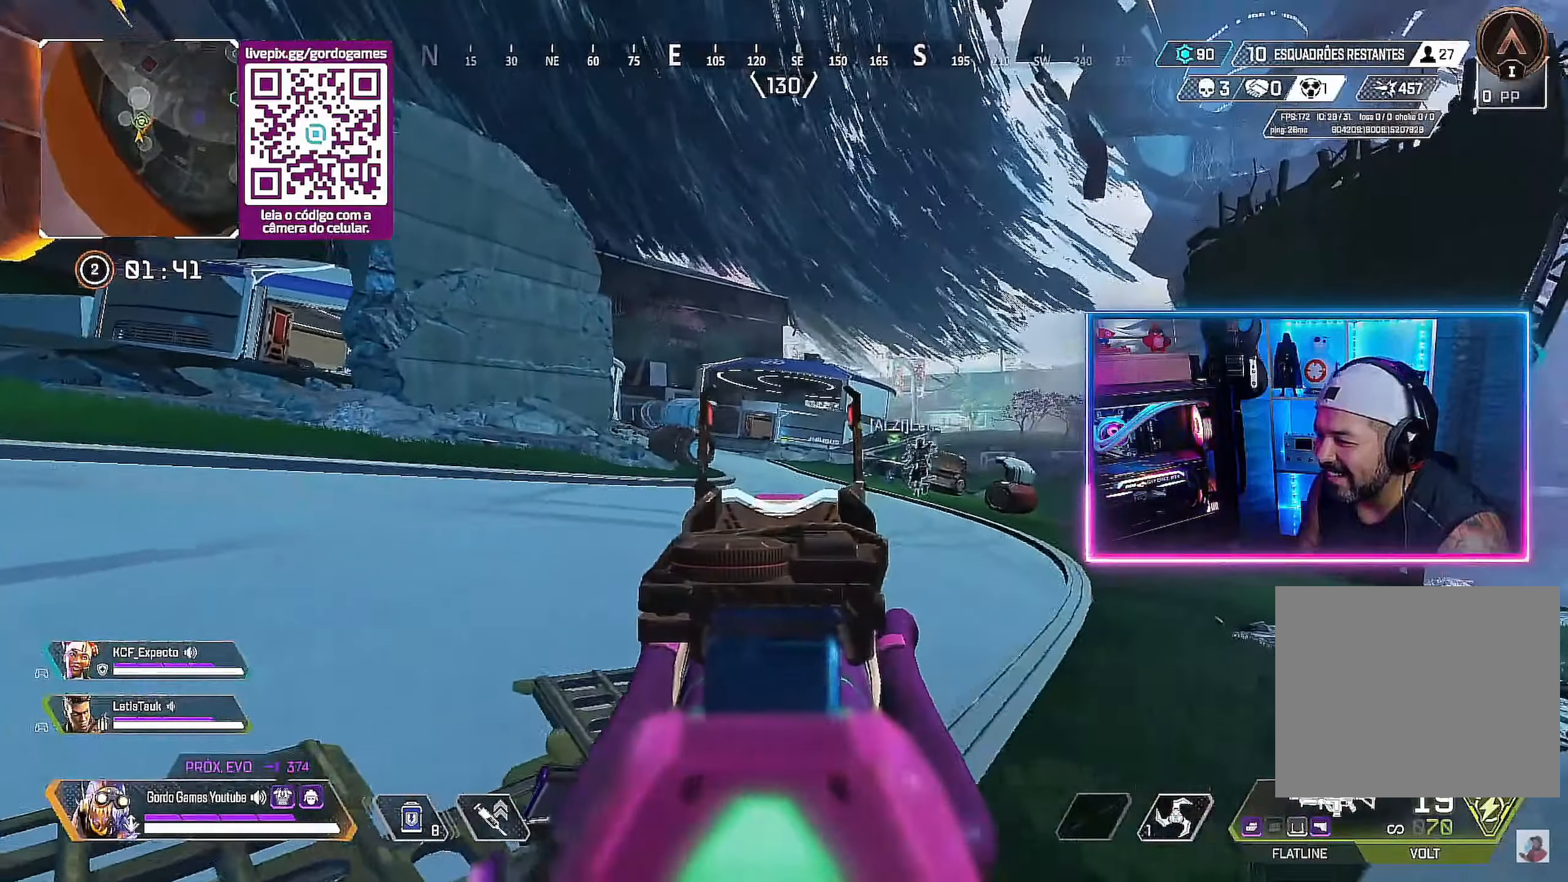
{"buttons": [], "left_stick": "up", "right_stick": "left", "events": [[216, "L2", "up"], [316, "right_stick", "left"], [350, "left_stick", "up"]]}
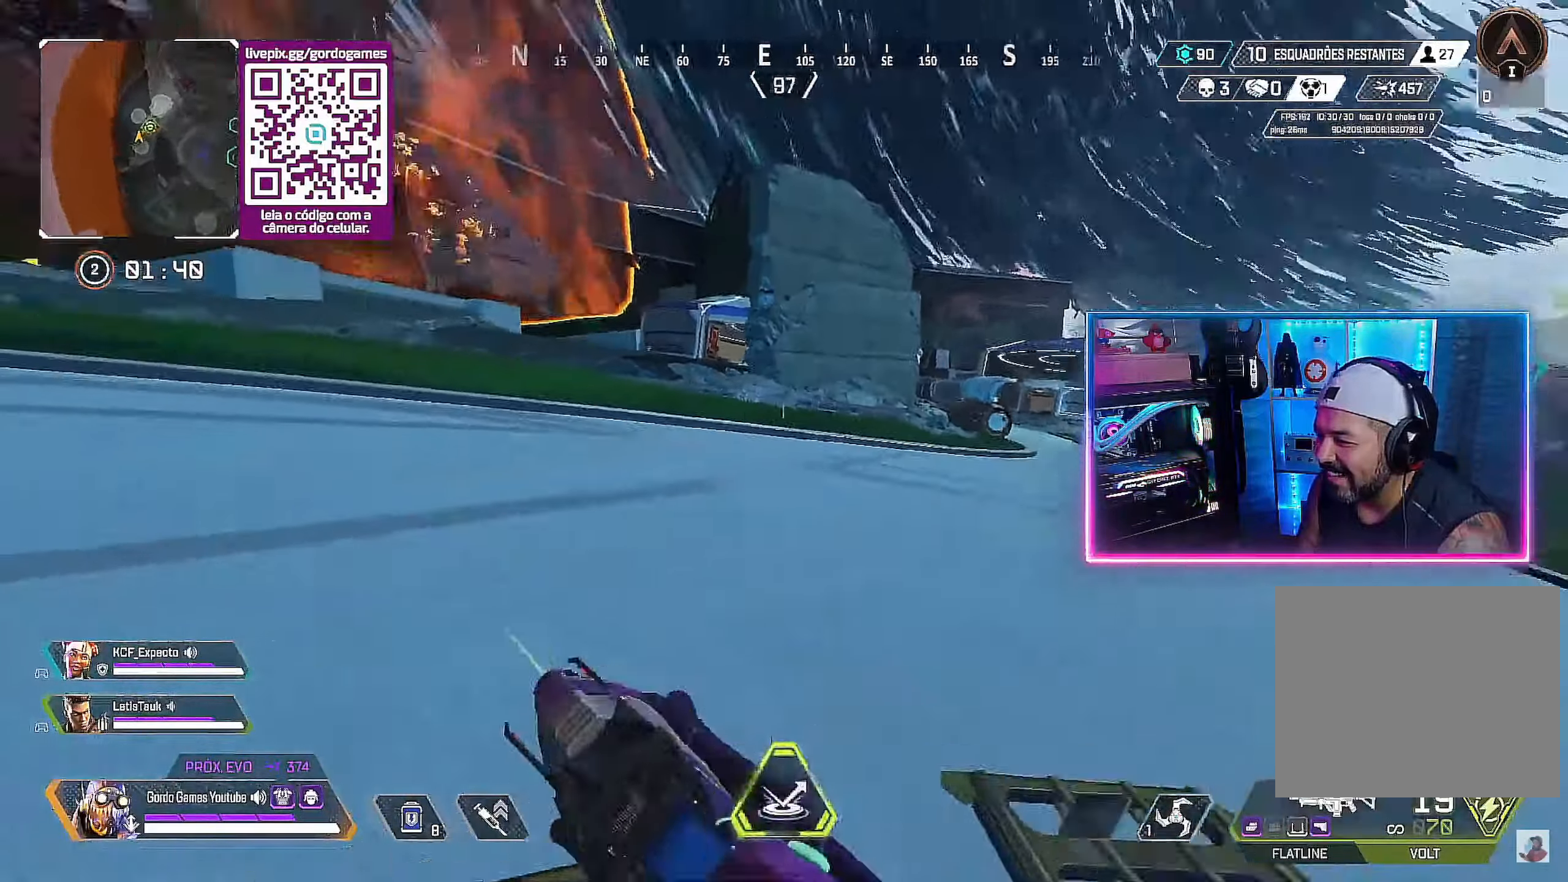
{"buttons": [], "left_stick": "up", "right_stick": "center", "events": [[50, "right_stick", "center"]]}
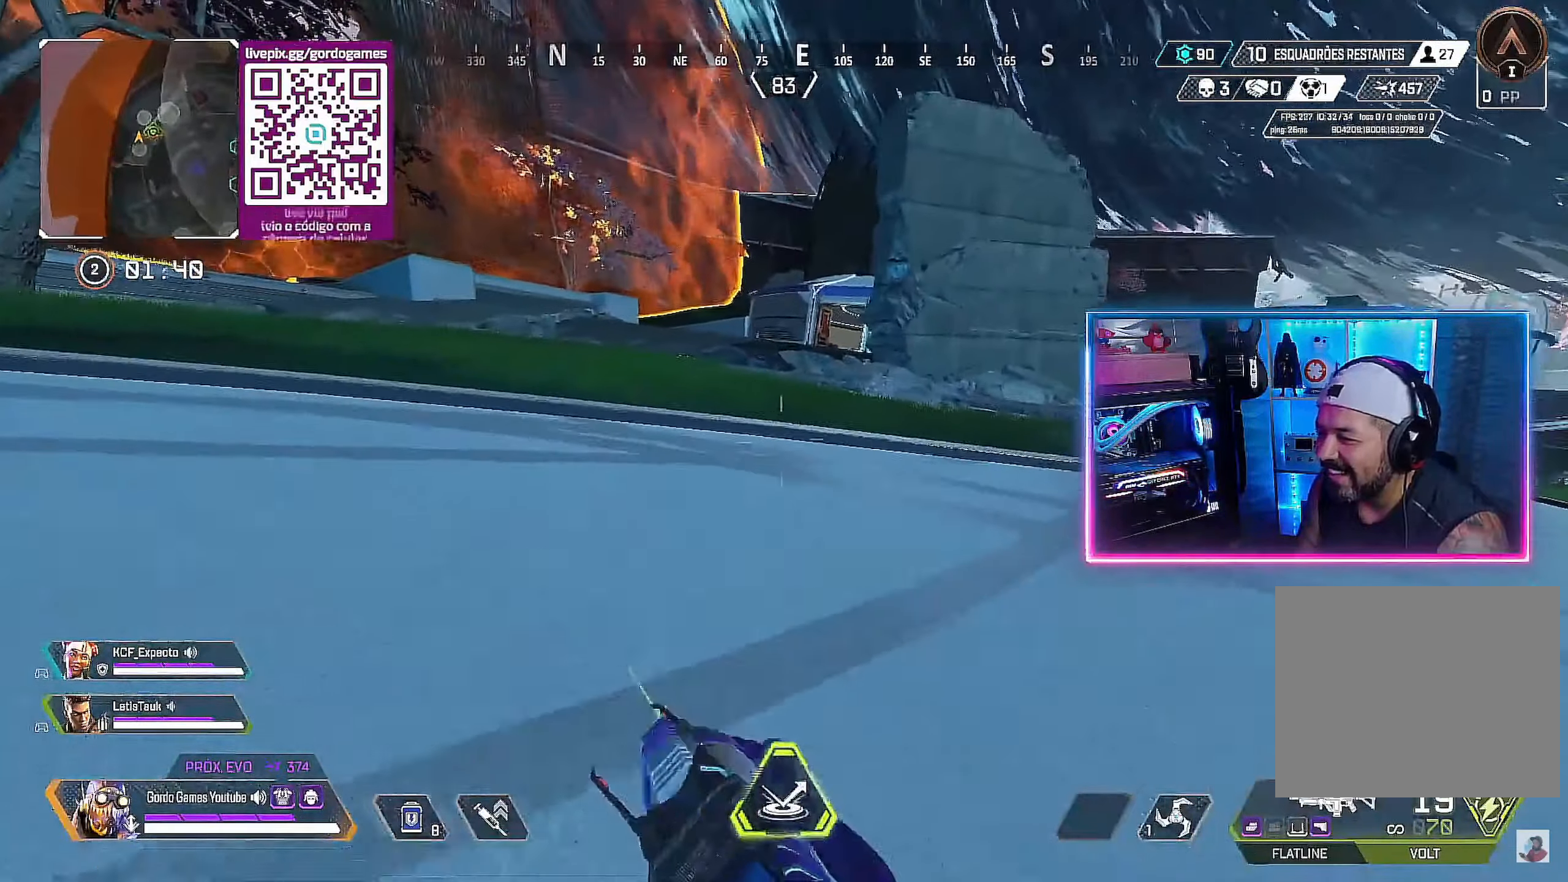
{"buttons": [], "left_stick": "up", "right_stick": "center", "events": []}
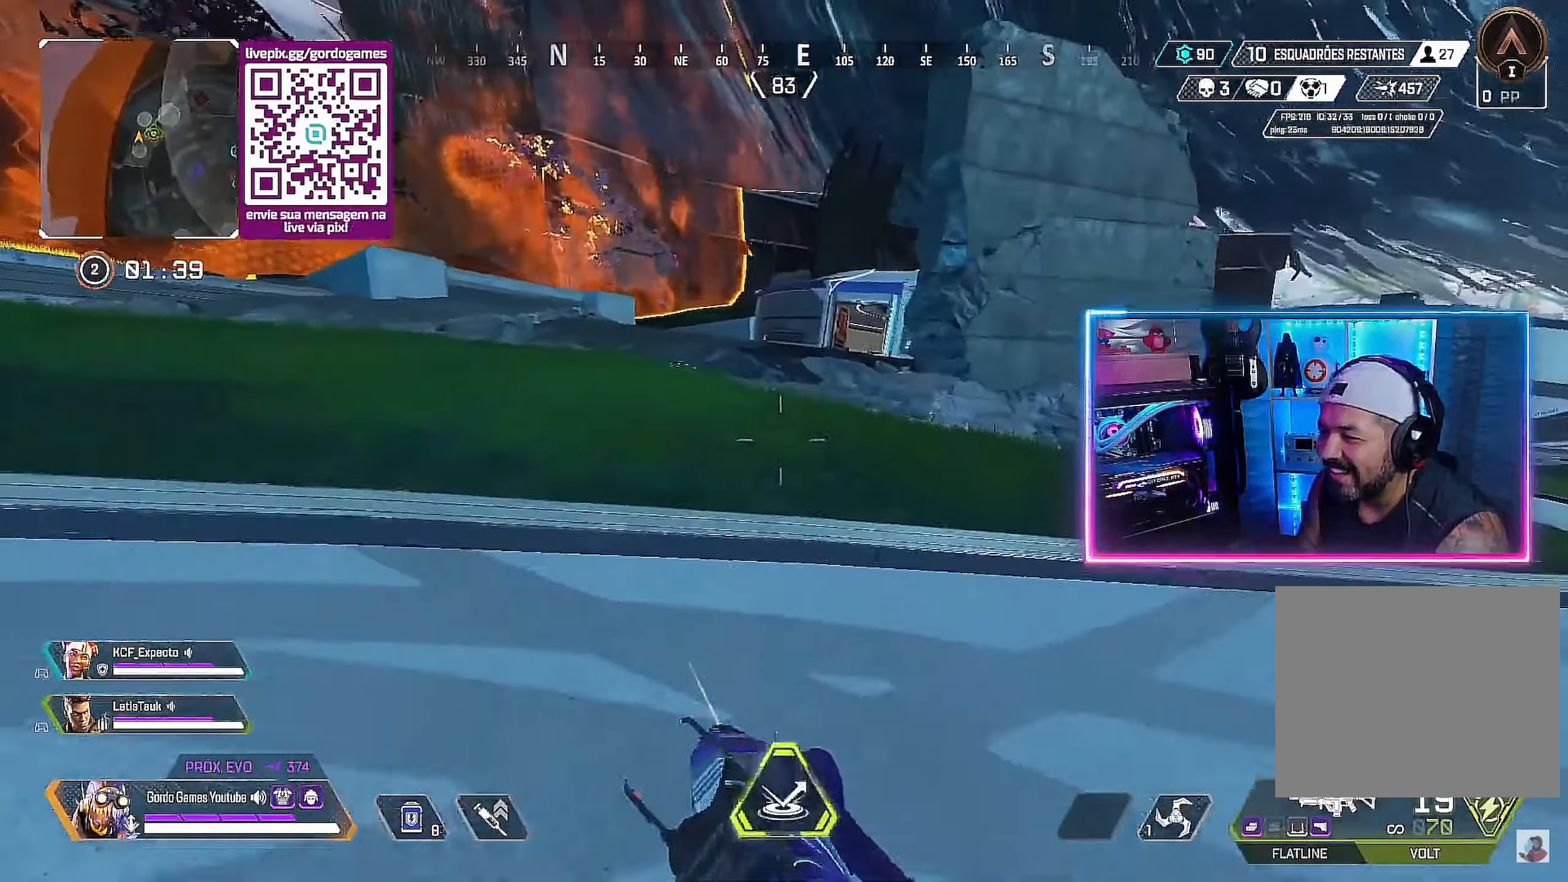
{"buttons": [], "left_stick": "up", "right_stick": "center", "events": [[16, "CIRCLE", "down"], [283, "L1", "down"], [383, "CIRCLE", "up"], [383, "L1", "up"]]}
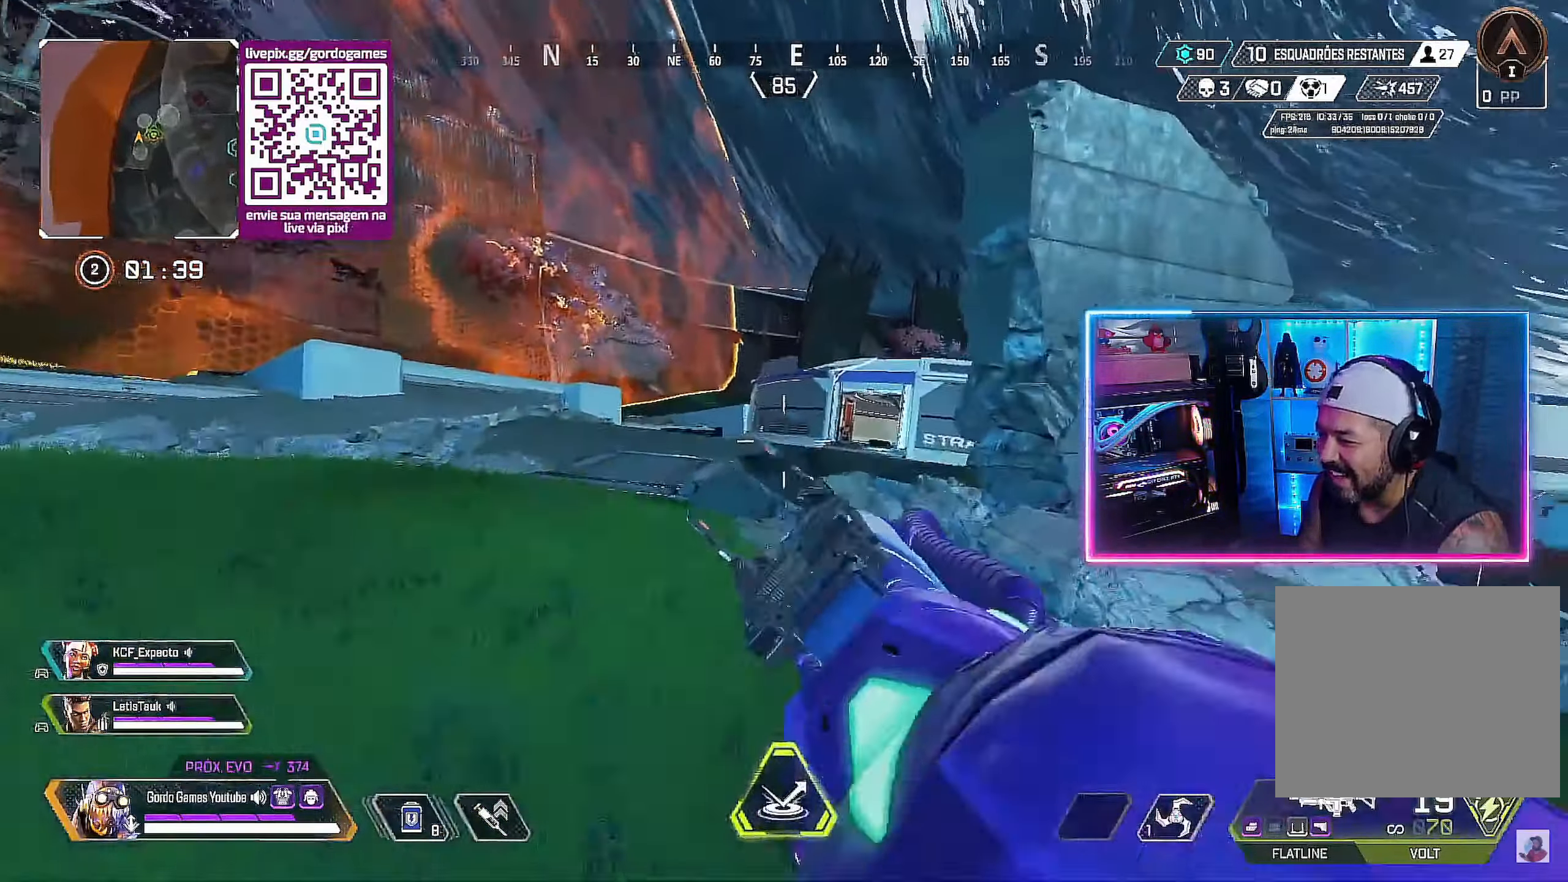
{"buttons": [], "left_stick": "up", "right_stick": "center", "events": []}
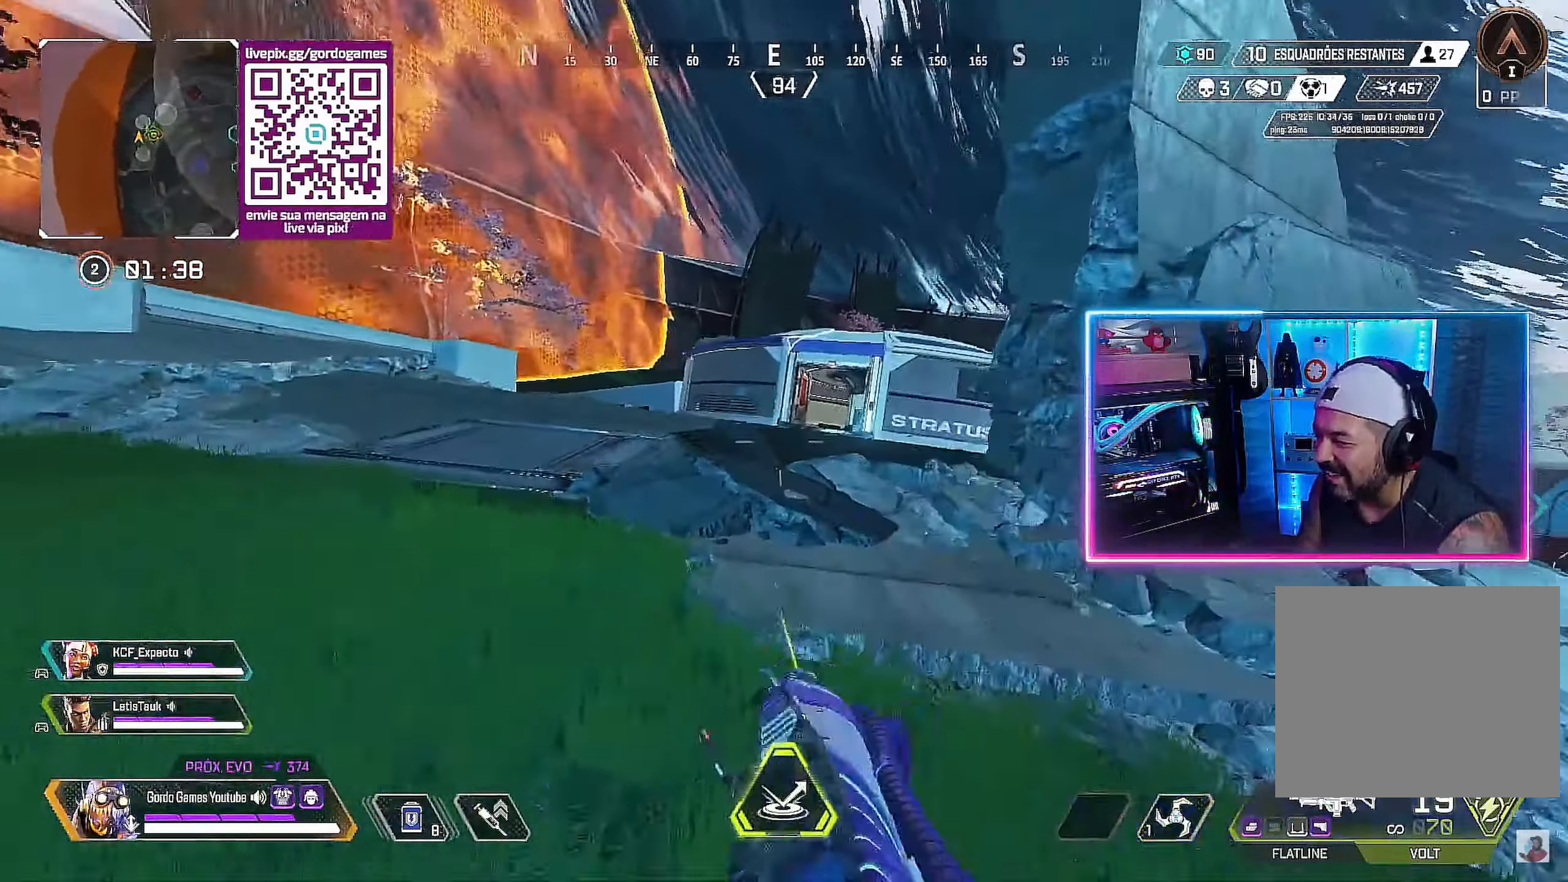
{"buttons": [], "left_stick": "up", "right_stick": "center", "events": []}
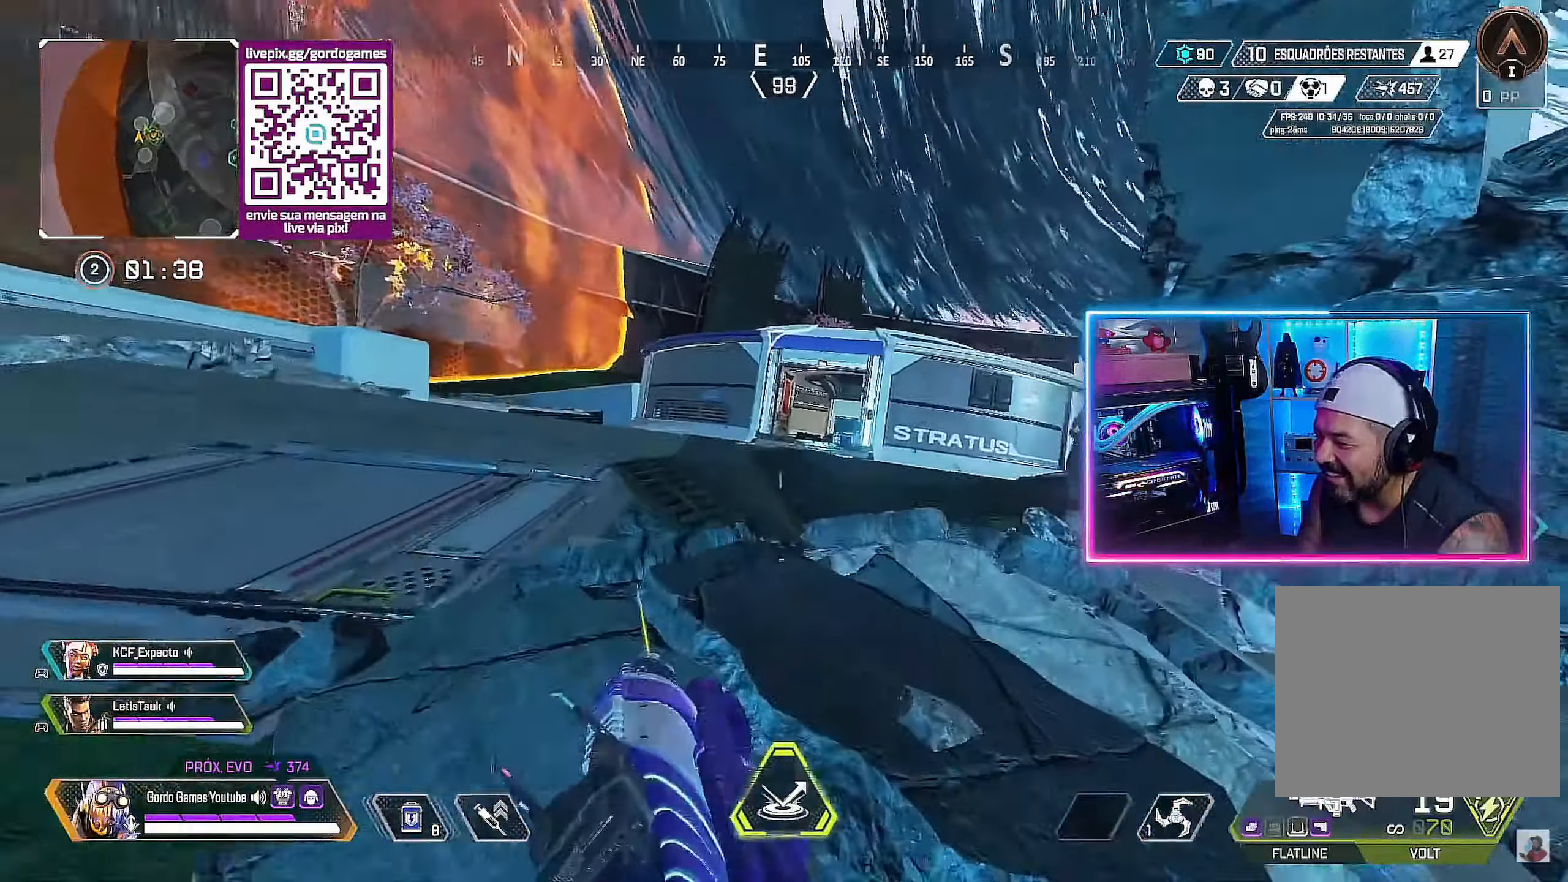
{"buttons": [], "left_stick": "up", "right_stick": "center", "events": [[283, "L1", "down"], [433, "L1", "up"]]}
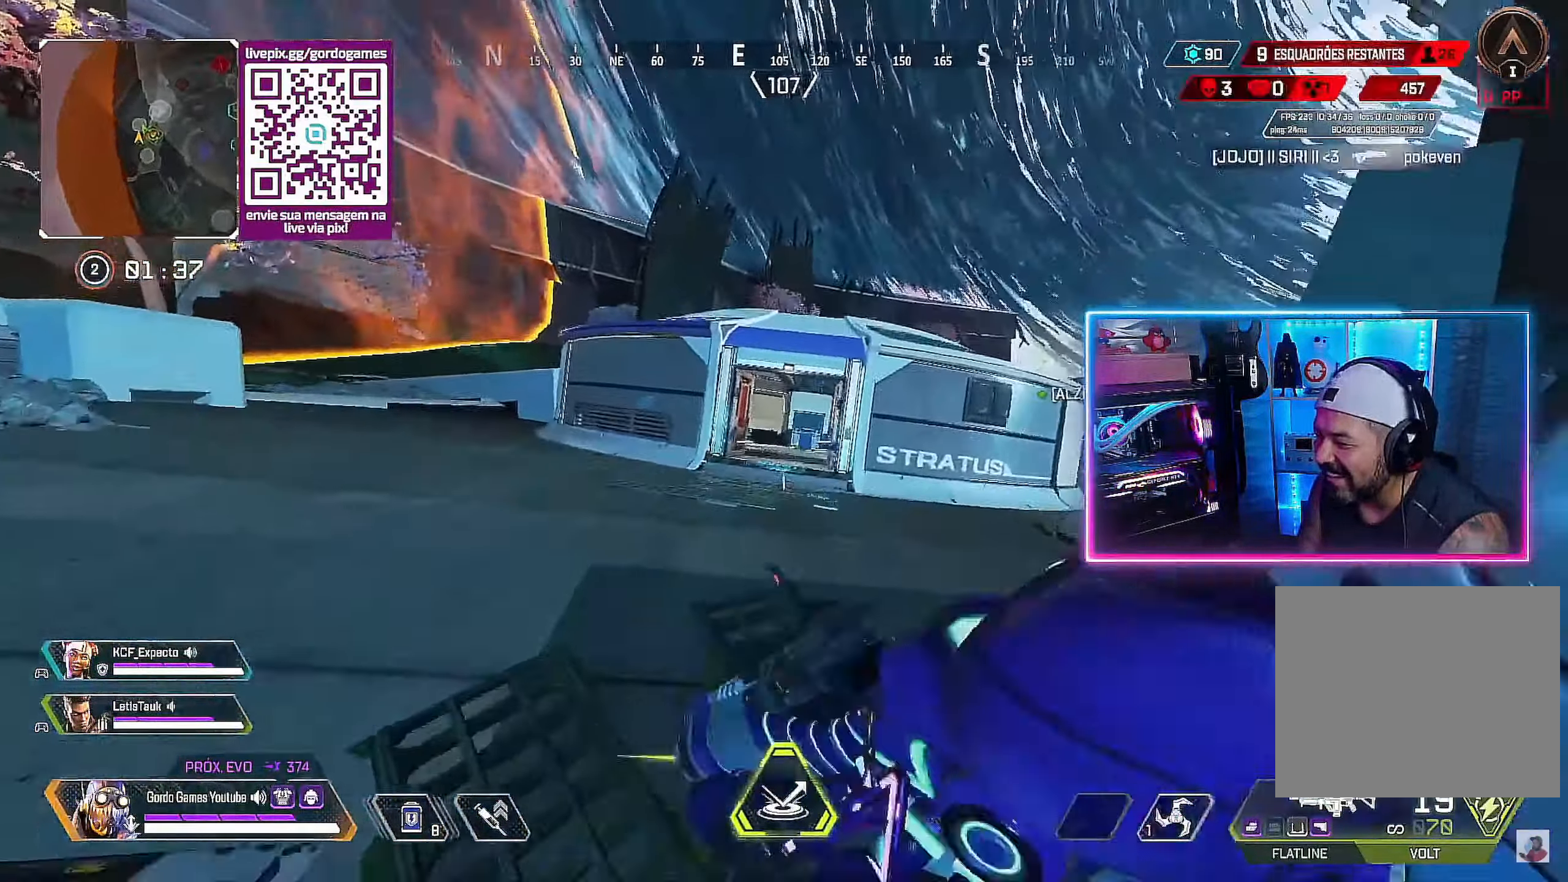
{"buttons": [], "left_stick": "up", "right_stick": "center", "events": []}